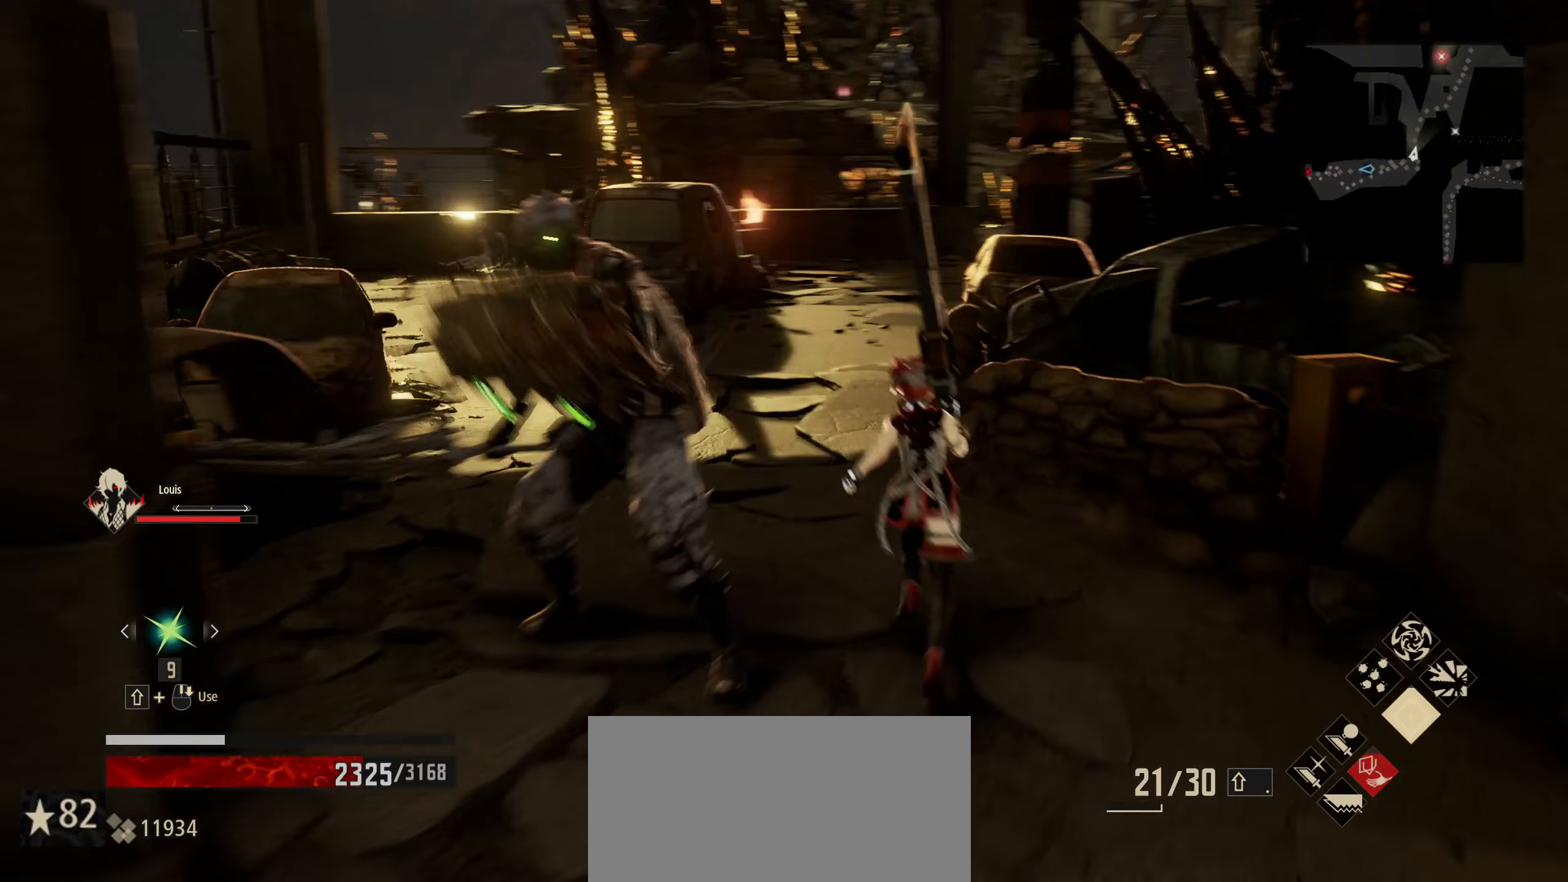
Gameplay with keyboard and mouse; each line is a JSON object with the keys and mouse buttons held at the frame after it (dt_ms = milliseconds from this image to that frame). "events" lists presses ("down") and releases ("up") of "1", "2", "3", "4", "5", "6", "7", "8", "a", "alt", "c", "caps_lock", "ctrl", "d", "e", "f", "g", "left", "q", "r", "right", "s", "shift", "space", "t", "tab", "tilde", "up", "v", "w", "x", "z", "mouse_left", "mouse_wheel" and "mouse_right" between this image and that frame as [ms after this image, input, new state], when the widget could be followed in between. "mouse_left", "mouse_wheel", "mouse_right" = the "left", "wheel", "right" buttons of the "mouse" list. No other keys are recorded. "wheel" means that the mouse wheel is clicked or scrolled. "mouse_move" is the direction in which the mouse moves at that frame (one of eight, or "still"), when it could be read.
{"dt_ms": 400, "keys": ["shift", "w"], "mouse": [], "mouse_move": "still", "events": []}
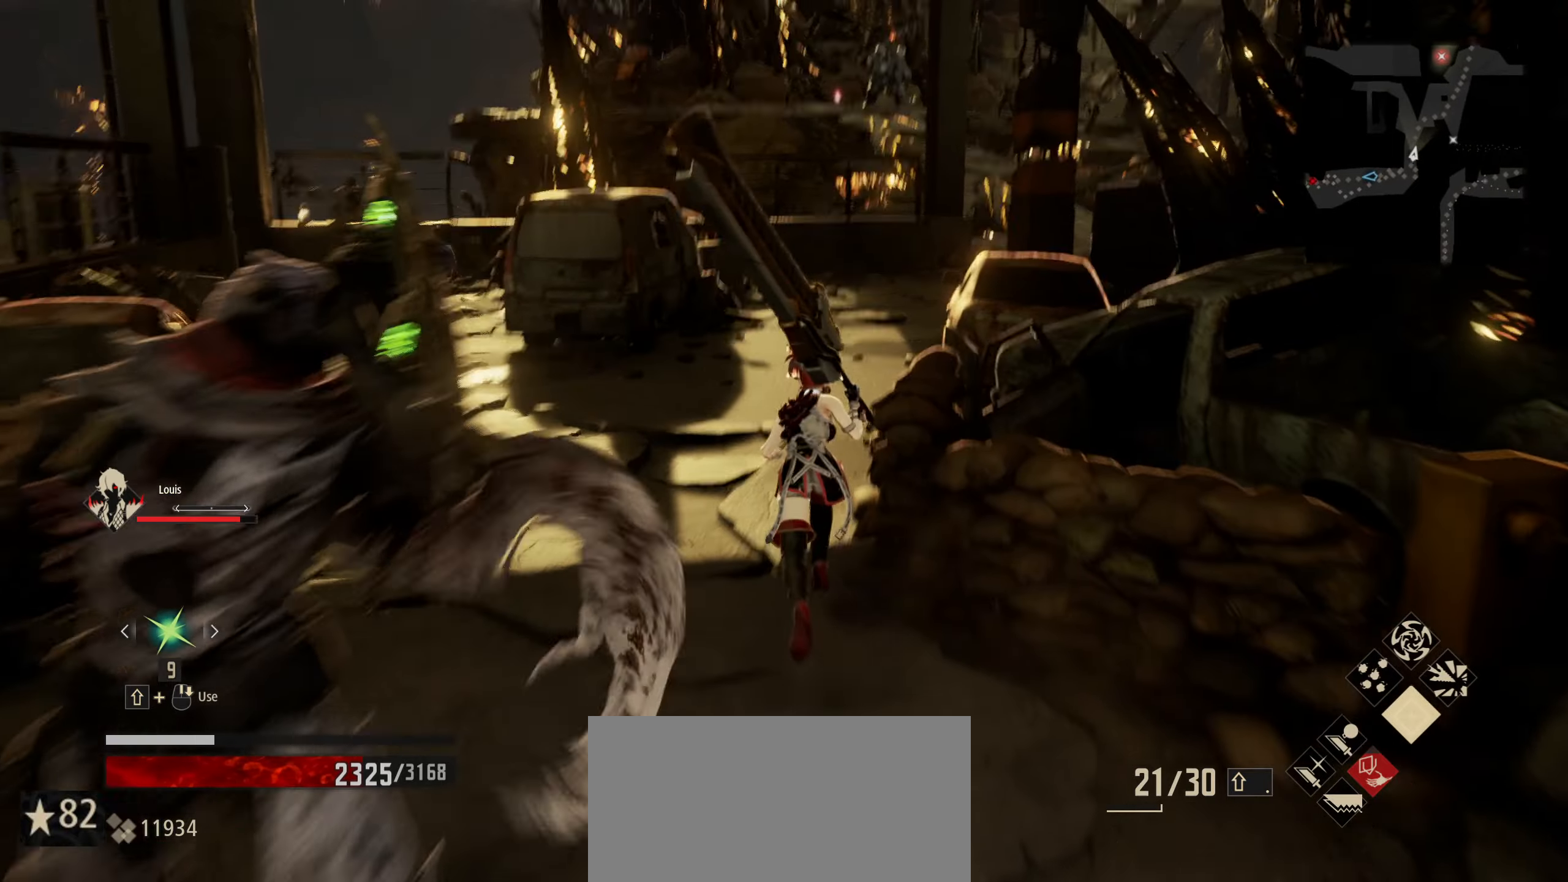
{"dt_ms": 500, "keys": ["shift", "w"], "mouse": [], "mouse_move": "right", "events": [[167, "a", "down"], [317, "a", "up"]]}
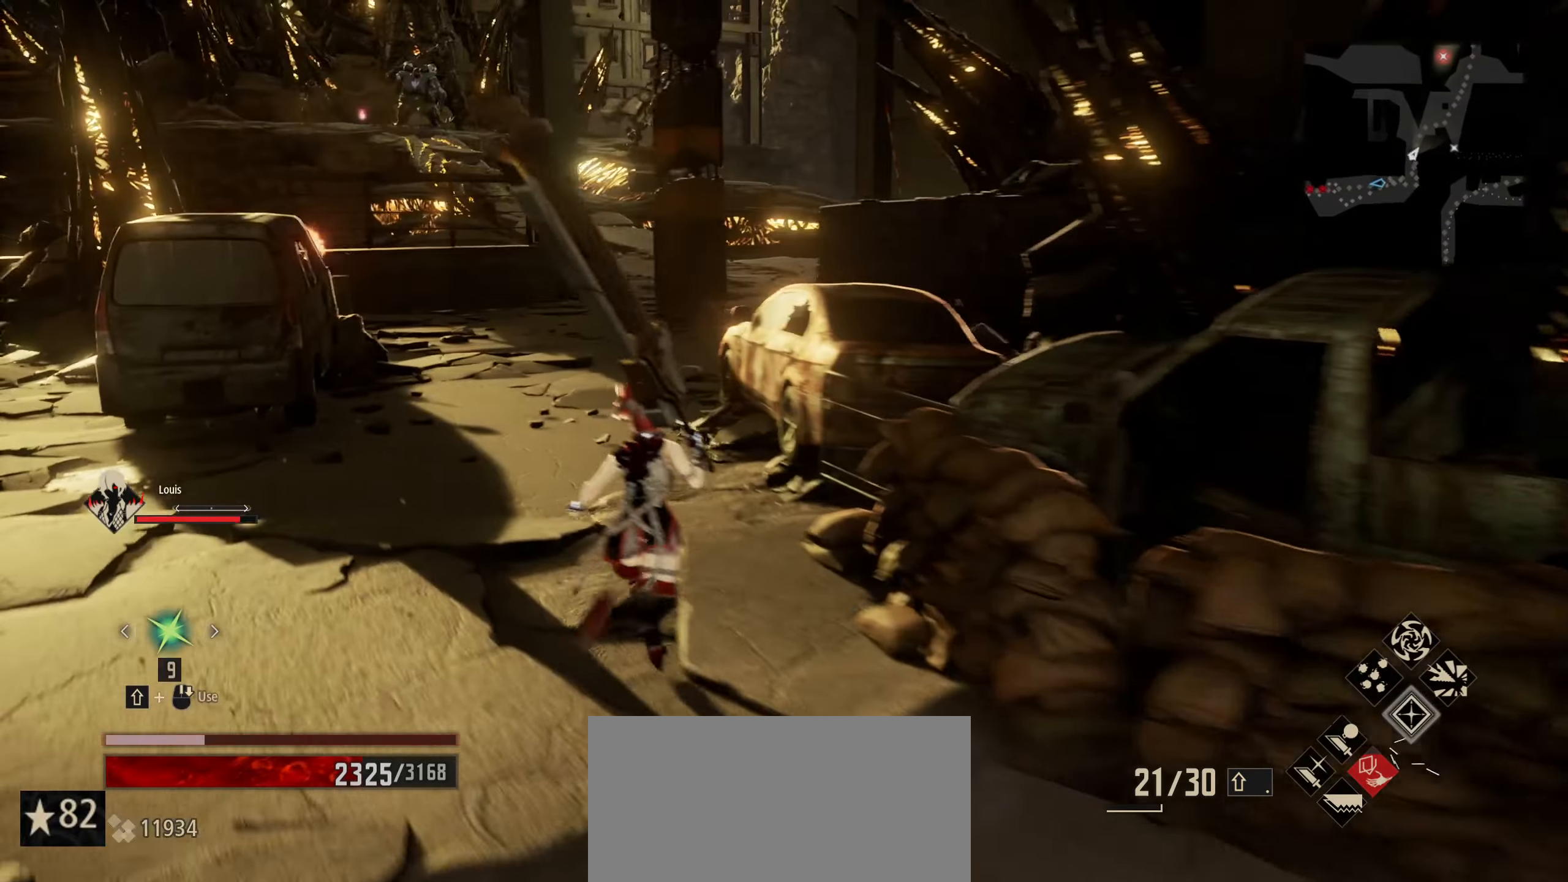
{"dt_ms": 500, "keys": ["shift", "w"], "mouse": [], "mouse_move": "still", "events": []}
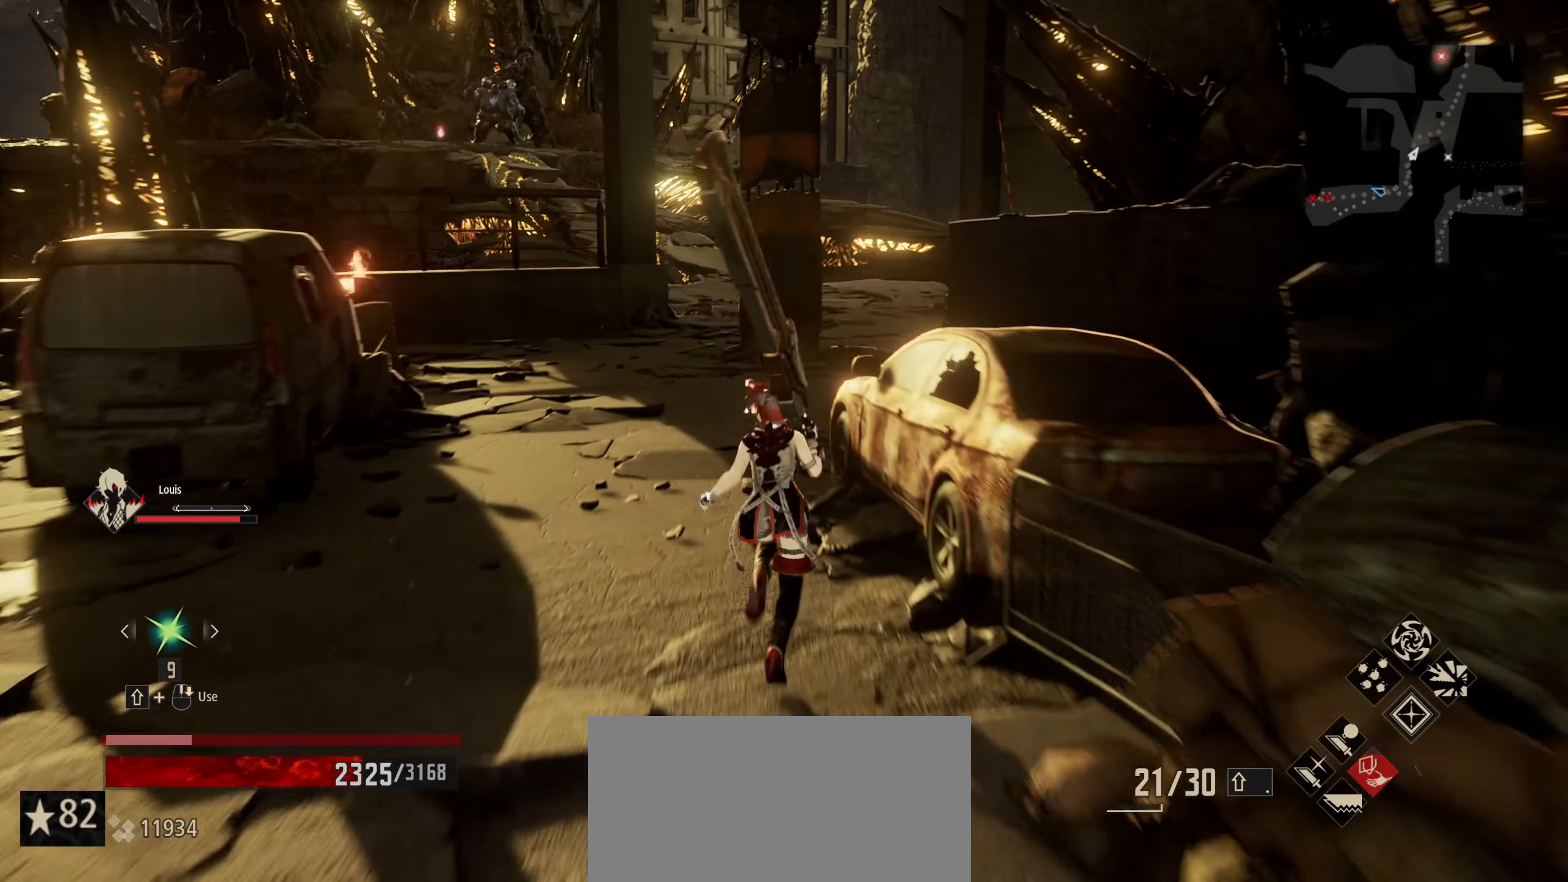
{"dt_ms": 500, "keys": ["shift", "w"], "mouse": [], "mouse_move": "still", "events": []}
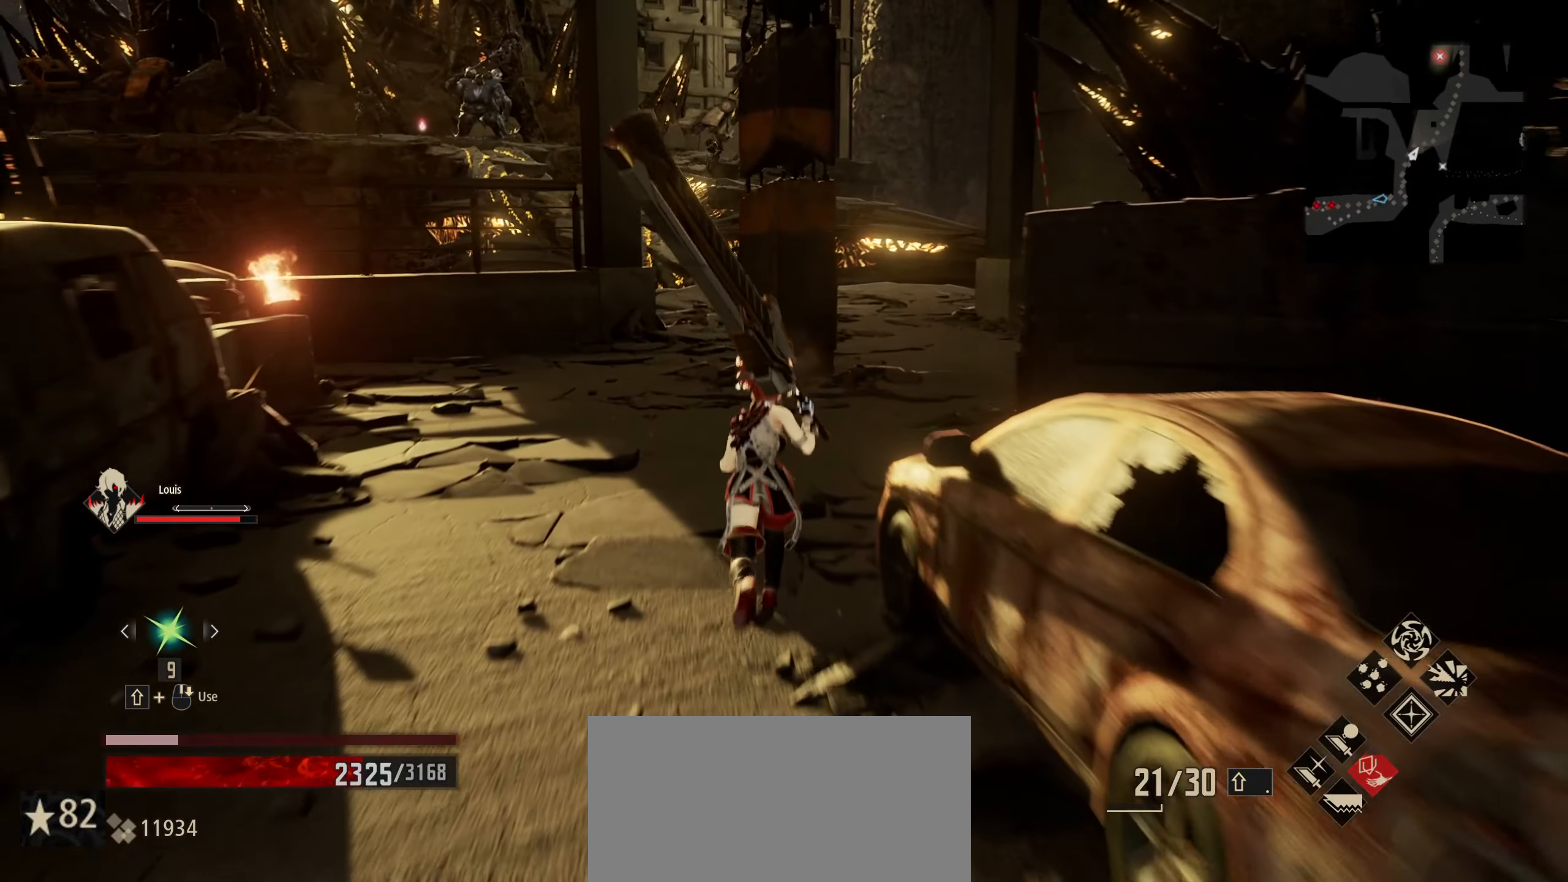
{"dt_ms": 500, "keys": ["shift", "w"], "mouse": [], "mouse_move": "still", "events": [[167, "2", "down"], [300, "2", "up"]]}
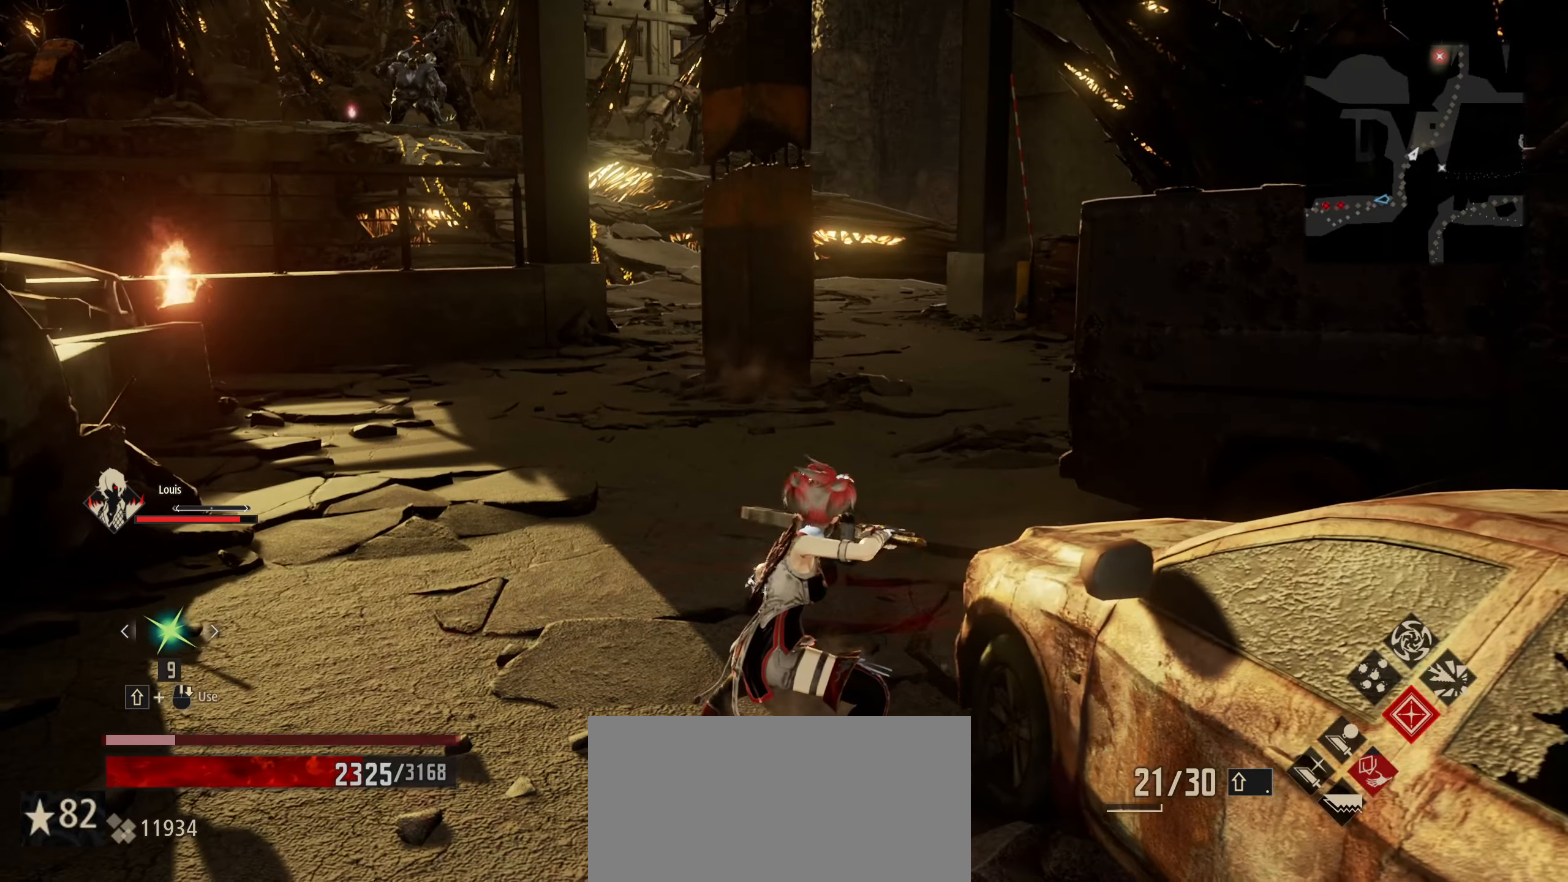
{"dt_ms": 500, "keys": ["w"], "mouse": [], "mouse_move": "still", "events": [[33, "shift", "up"]]}
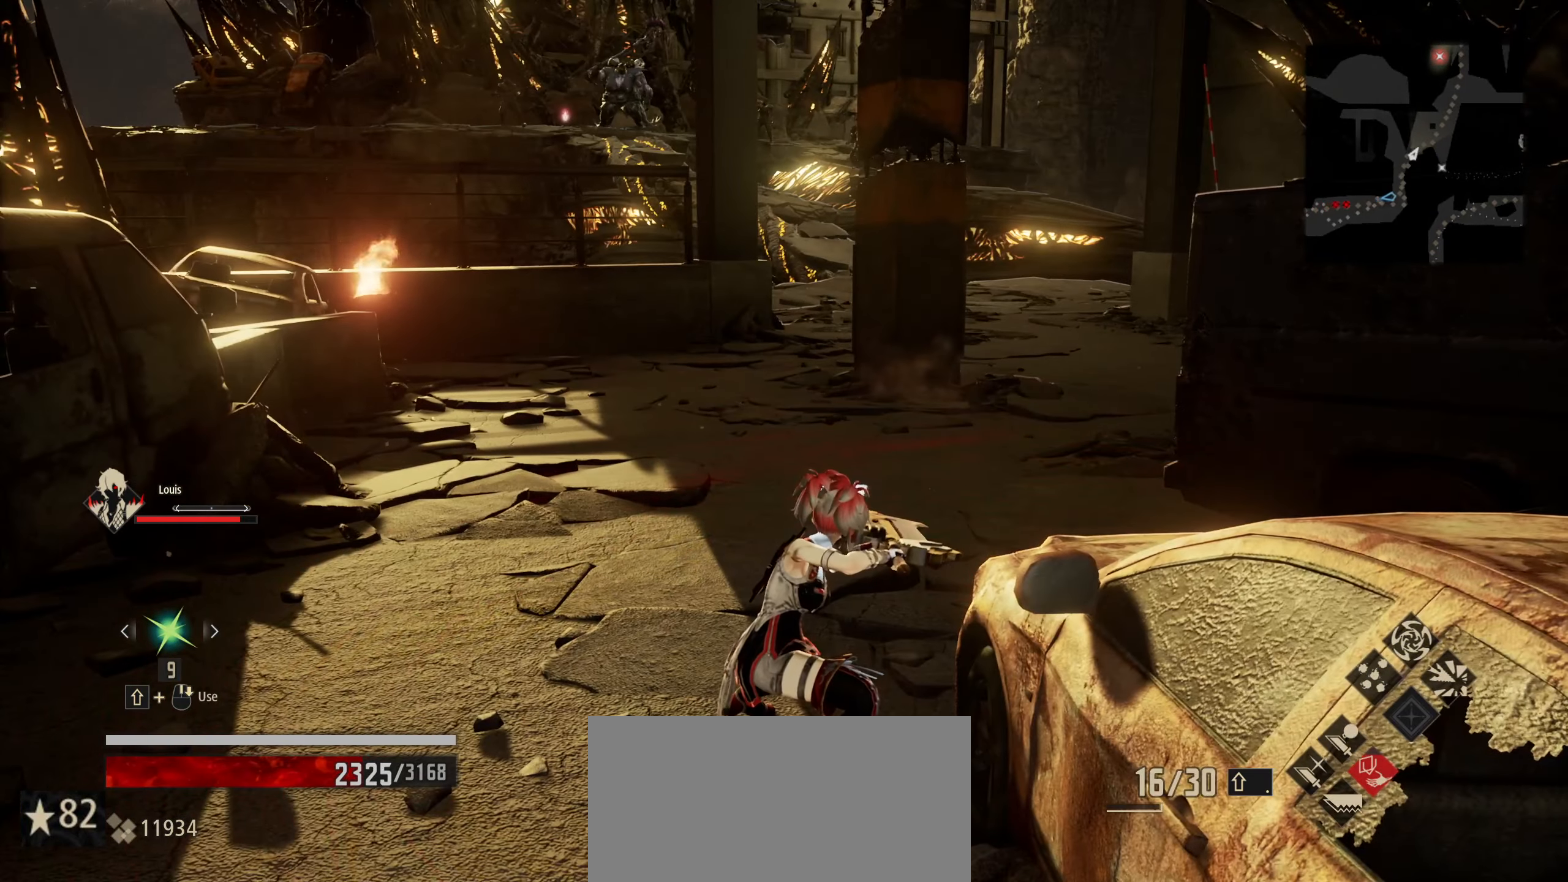
{"dt_ms": 500, "keys": ["w"], "mouse": [], "mouse_move": "still", "events": []}
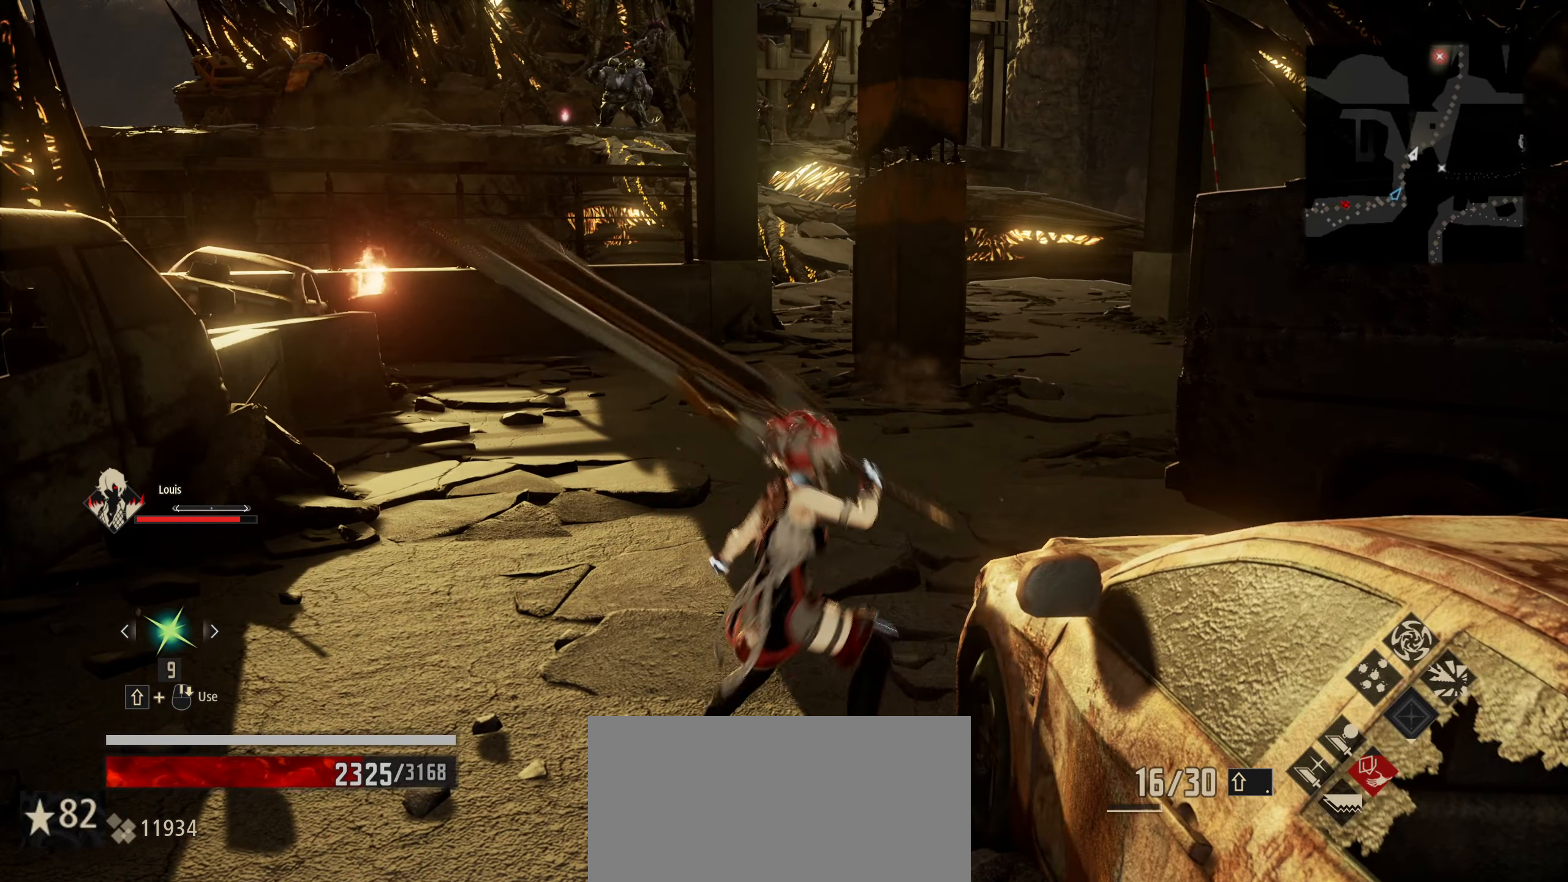
{"dt_ms": 500, "keys": ["shift", "w"], "mouse": [], "mouse_move": "still", "events": [[117, "shift", "down"]]}
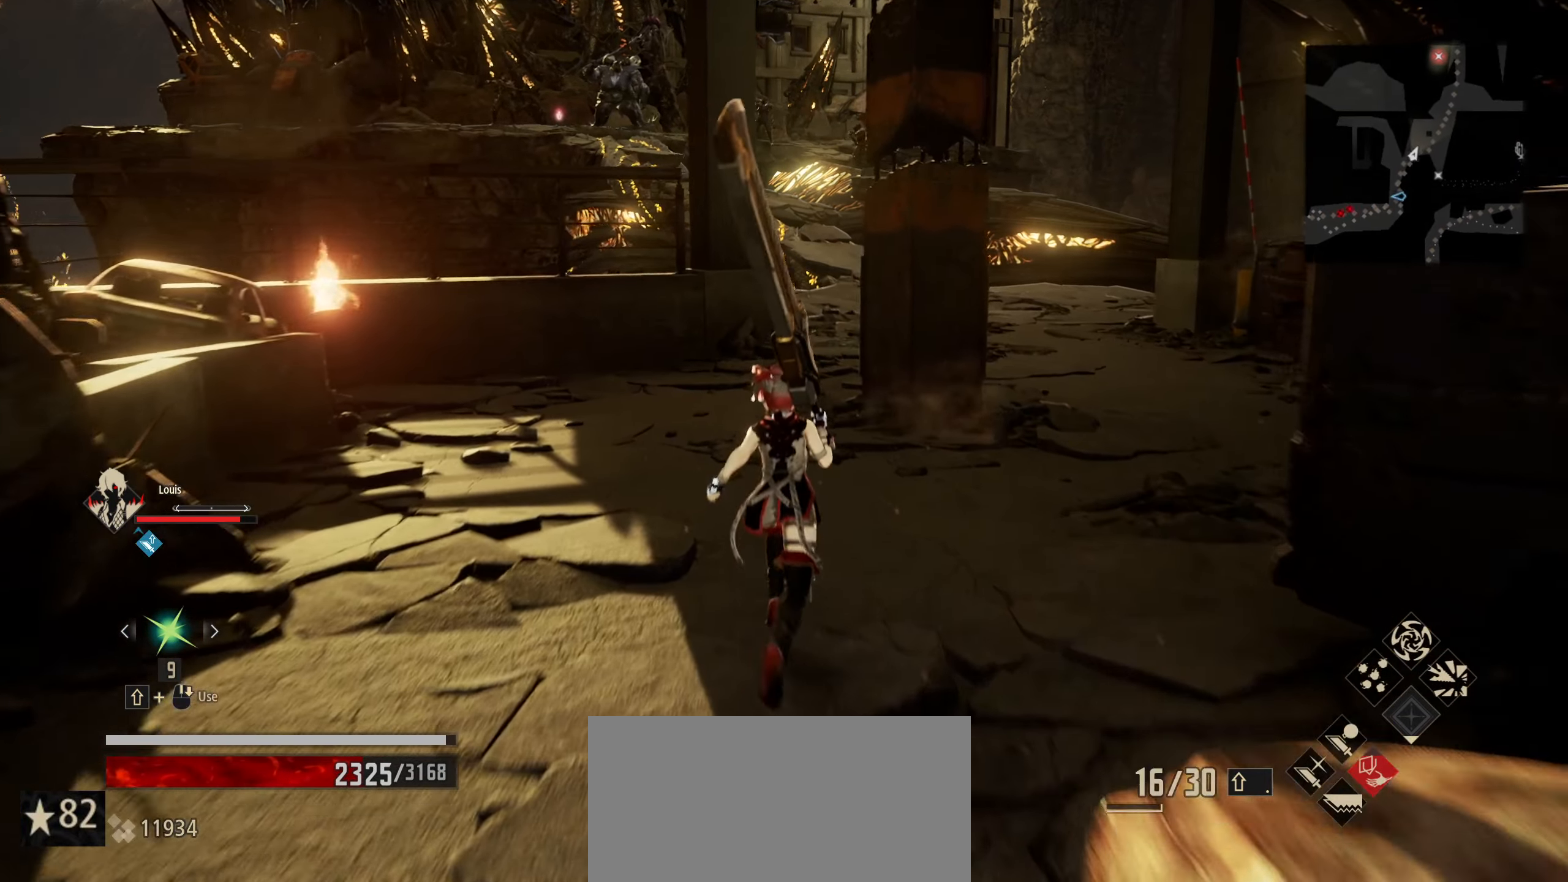
{"dt_ms": 500, "keys": ["shift", "w"], "mouse": [], "mouse_move": "still", "events": []}
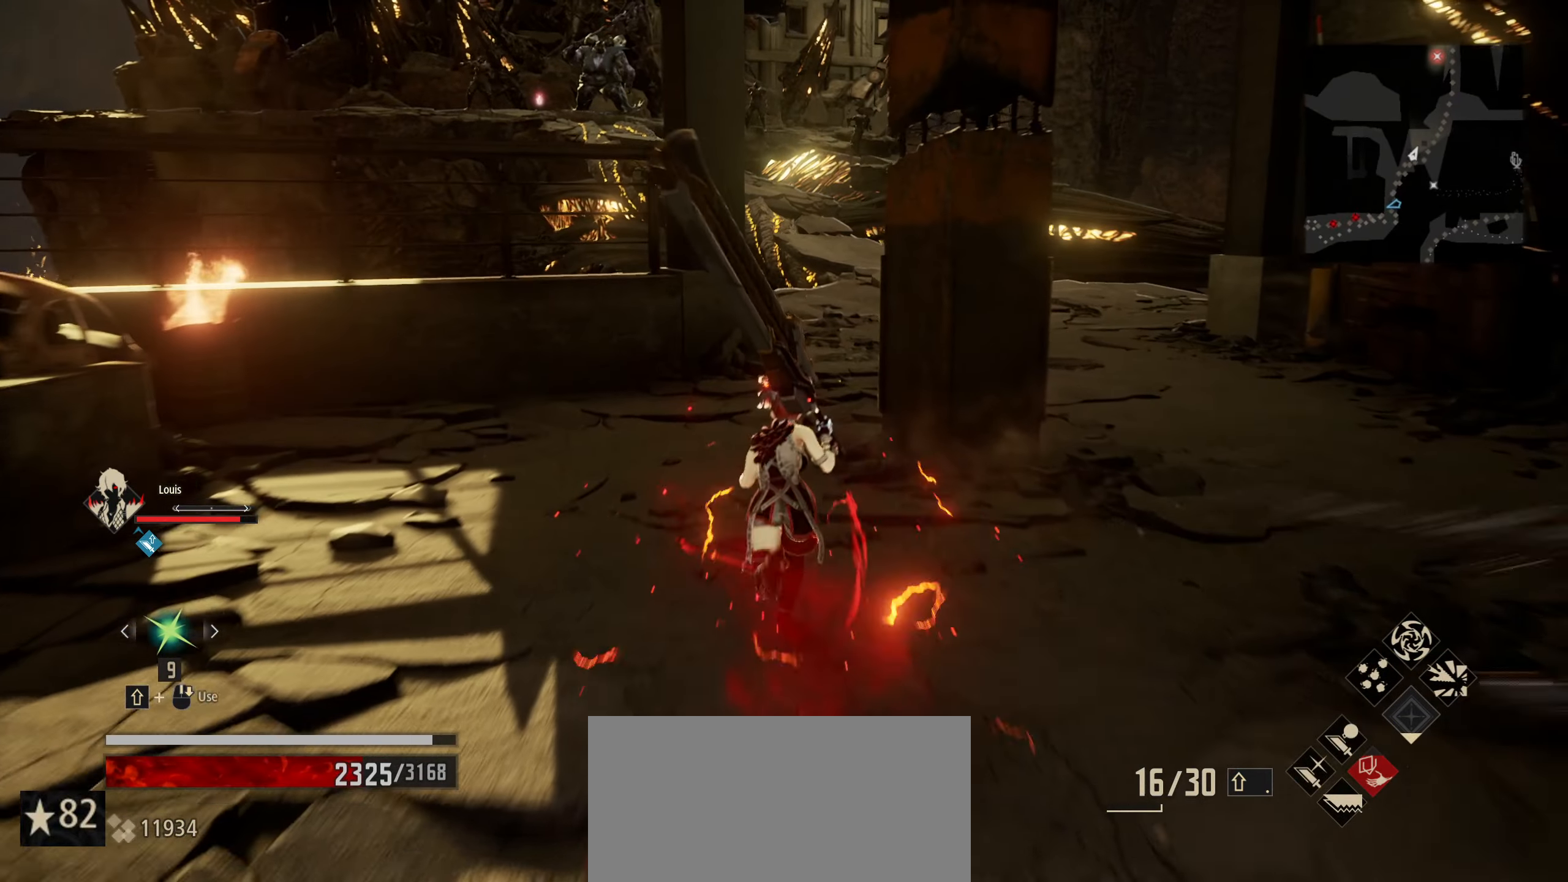
{"dt_ms": 500, "keys": ["shift", "w"], "mouse": [], "mouse_move": "still", "events": []}
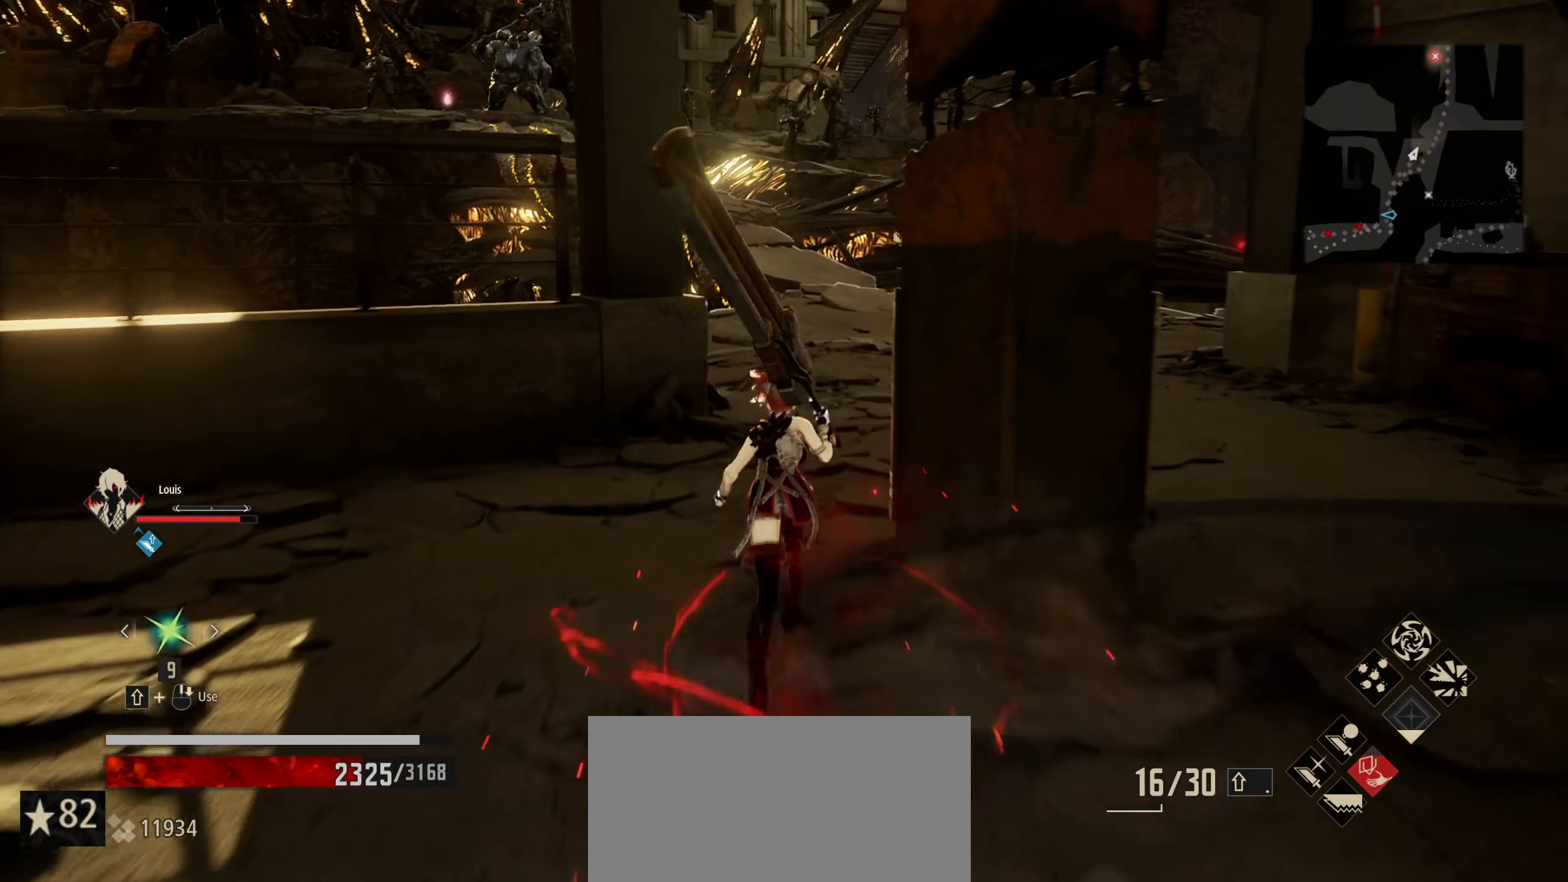
{"dt_ms": 500, "keys": ["shift", "w"], "mouse": [], "mouse_move": "still", "events": []}
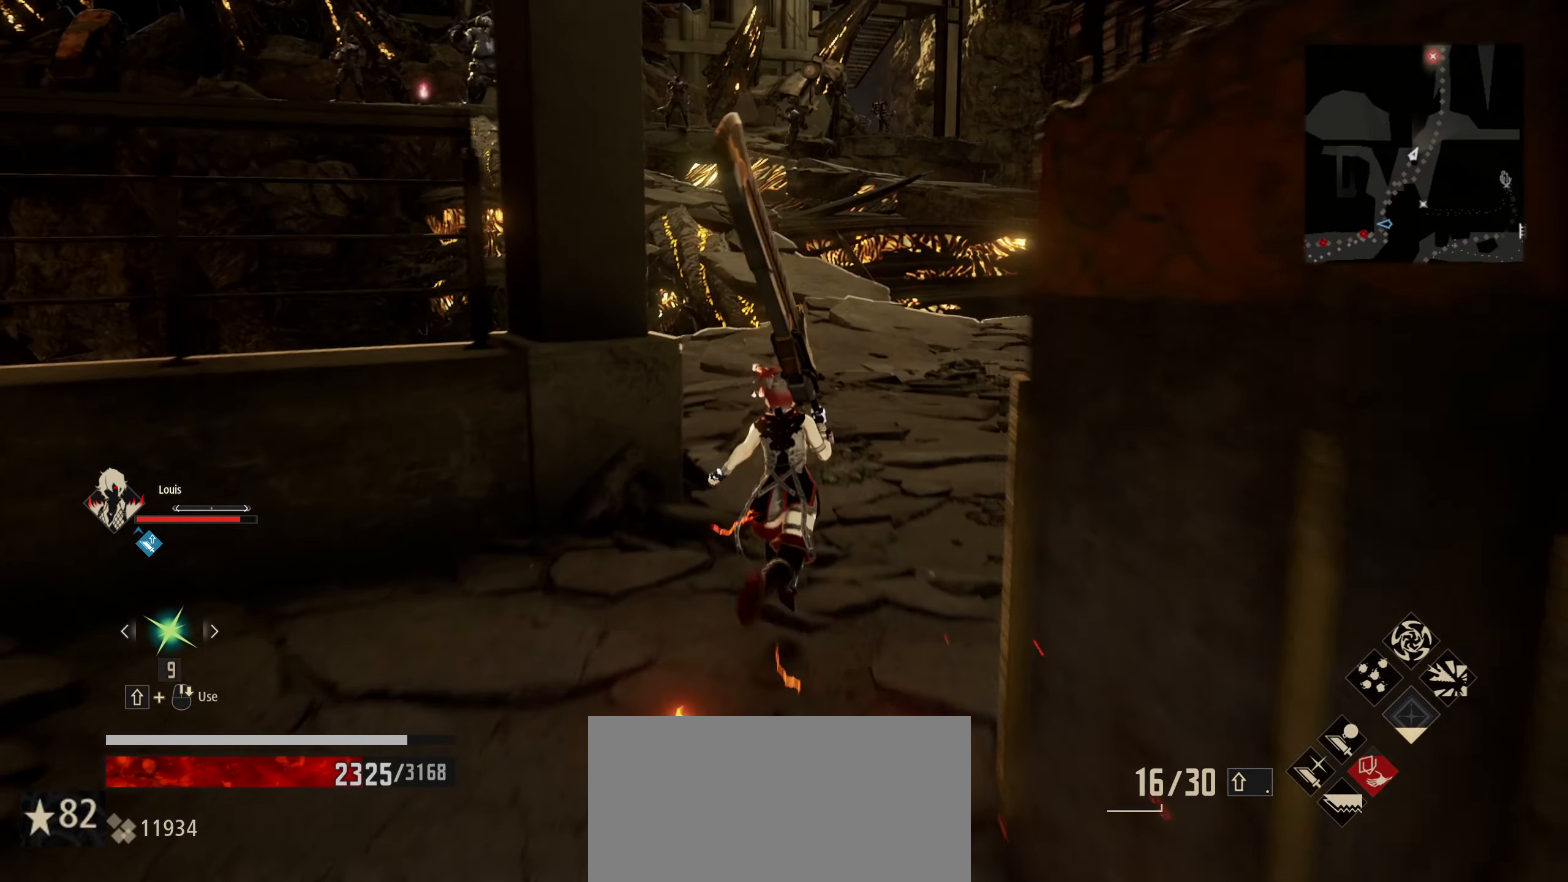
{"dt_ms": 500, "keys": ["shift", "w"], "mouse": [], "mouse_move": "still", "events": [[184, "d", "down"], [284, "d", "up"]]}
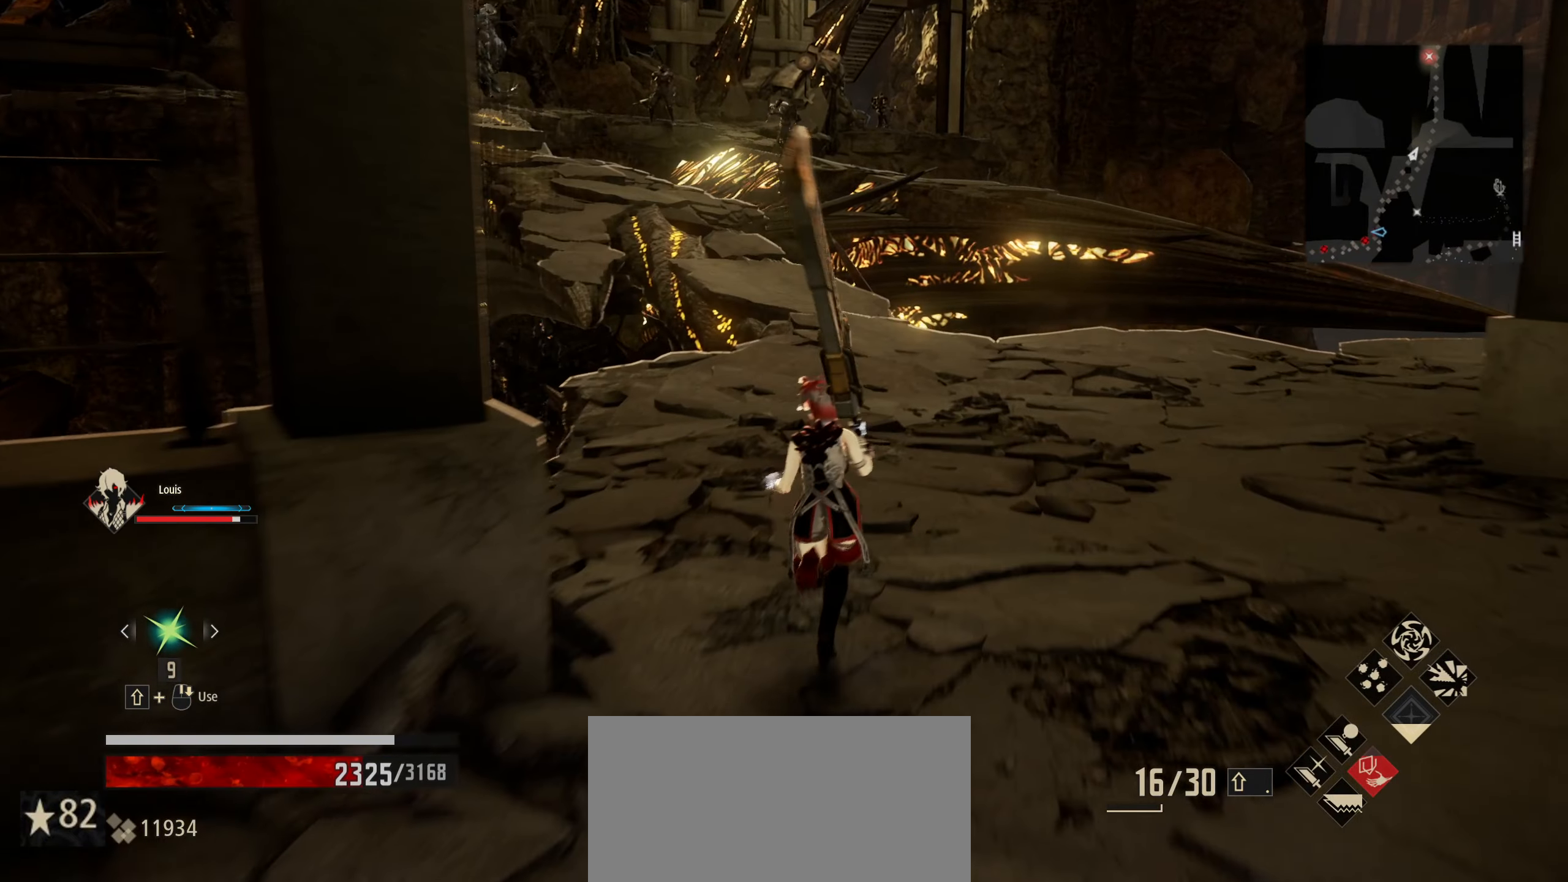
{"dt_ms": 500, "keys": ["d", "shift", "w"], "mouse": [], "mouse_move": "still", "events": [[484, "d", "down"]]}
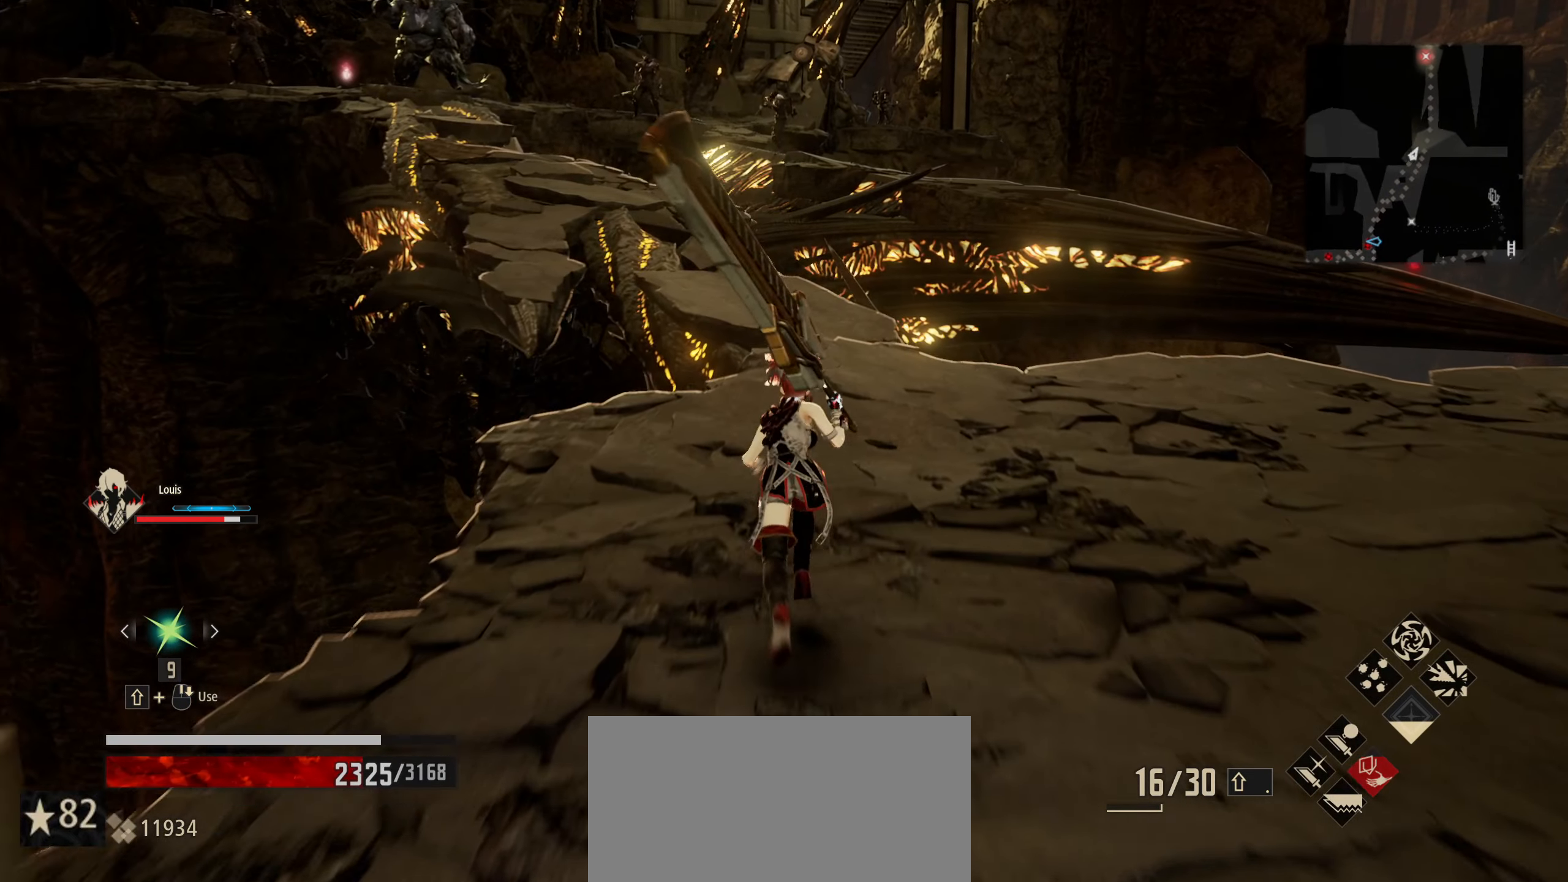
{"dt_ms": 500, "keys": ["shift", "w"], "mouse": [], "mouse_move": "still", "events": [[117, "d", "up"]]}
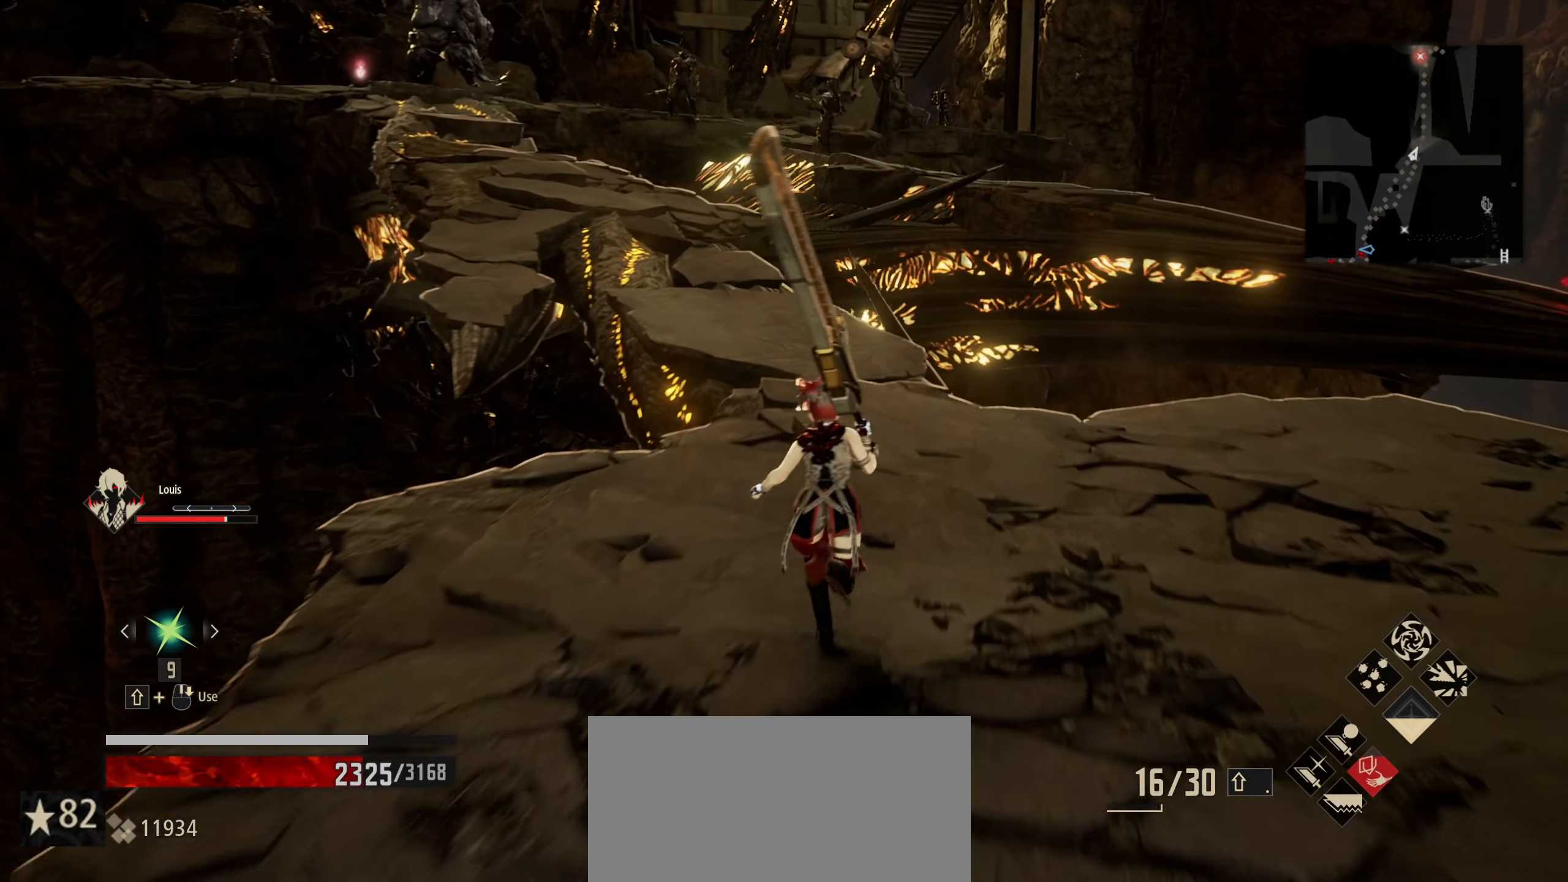
{"dt_ms": 500, "keys": ["shift", "w"], "mouse": [], "mouse_move": "still", "events": []}
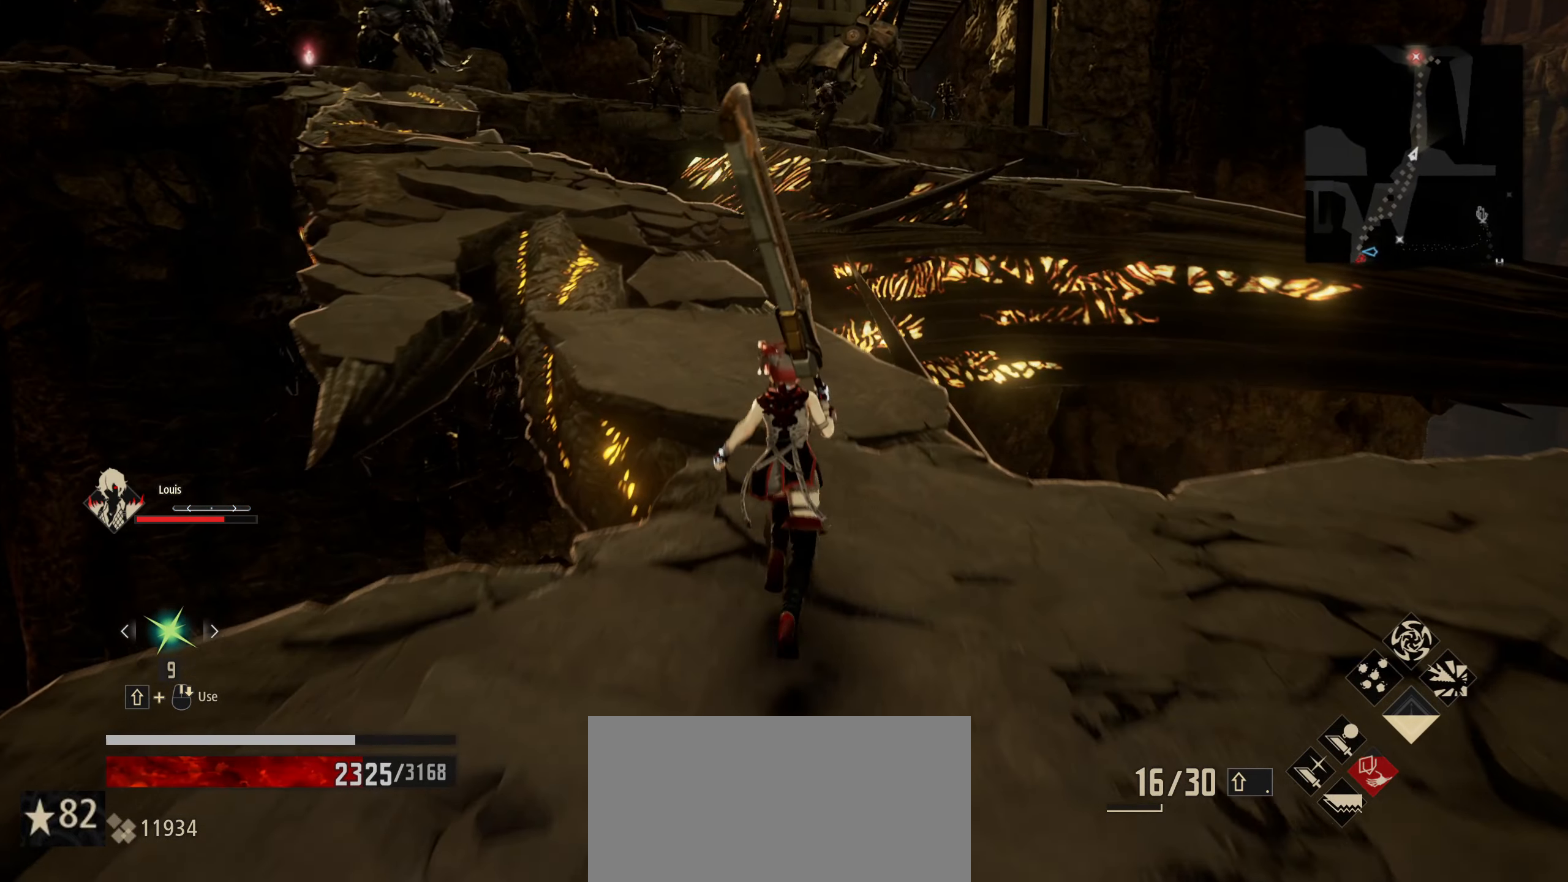
{"dt_ms": 500, "keys": ["shift", "w"], "mouse": [], "mouse_move": "still", "events": []}
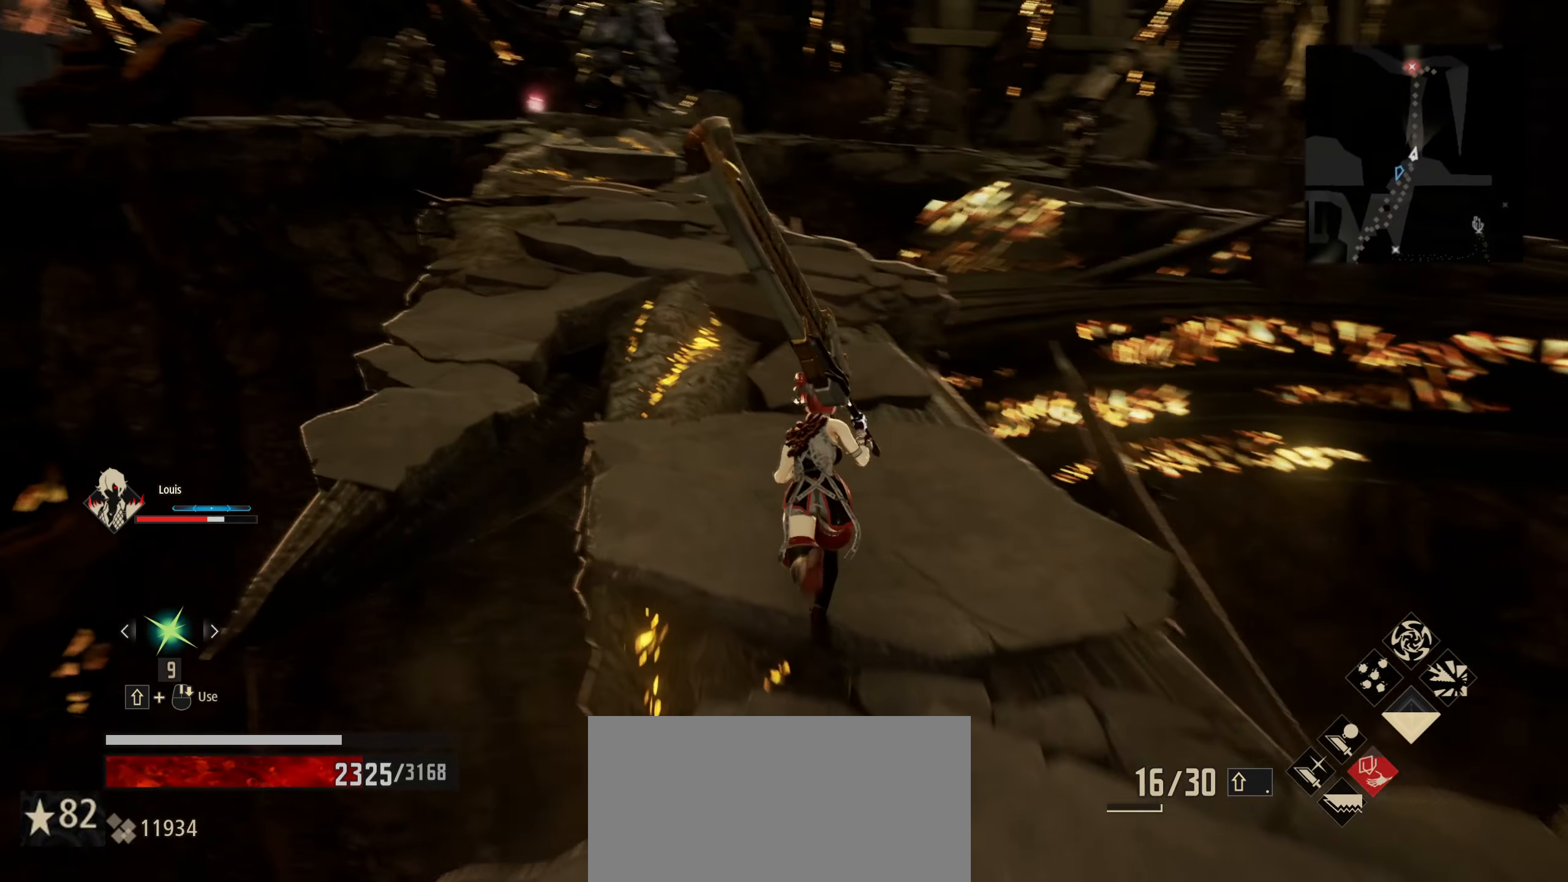
{"dt_ms": 500, "keys": ["shift", "w"], "mouse": [], "mouse_move": "left", "events": []}
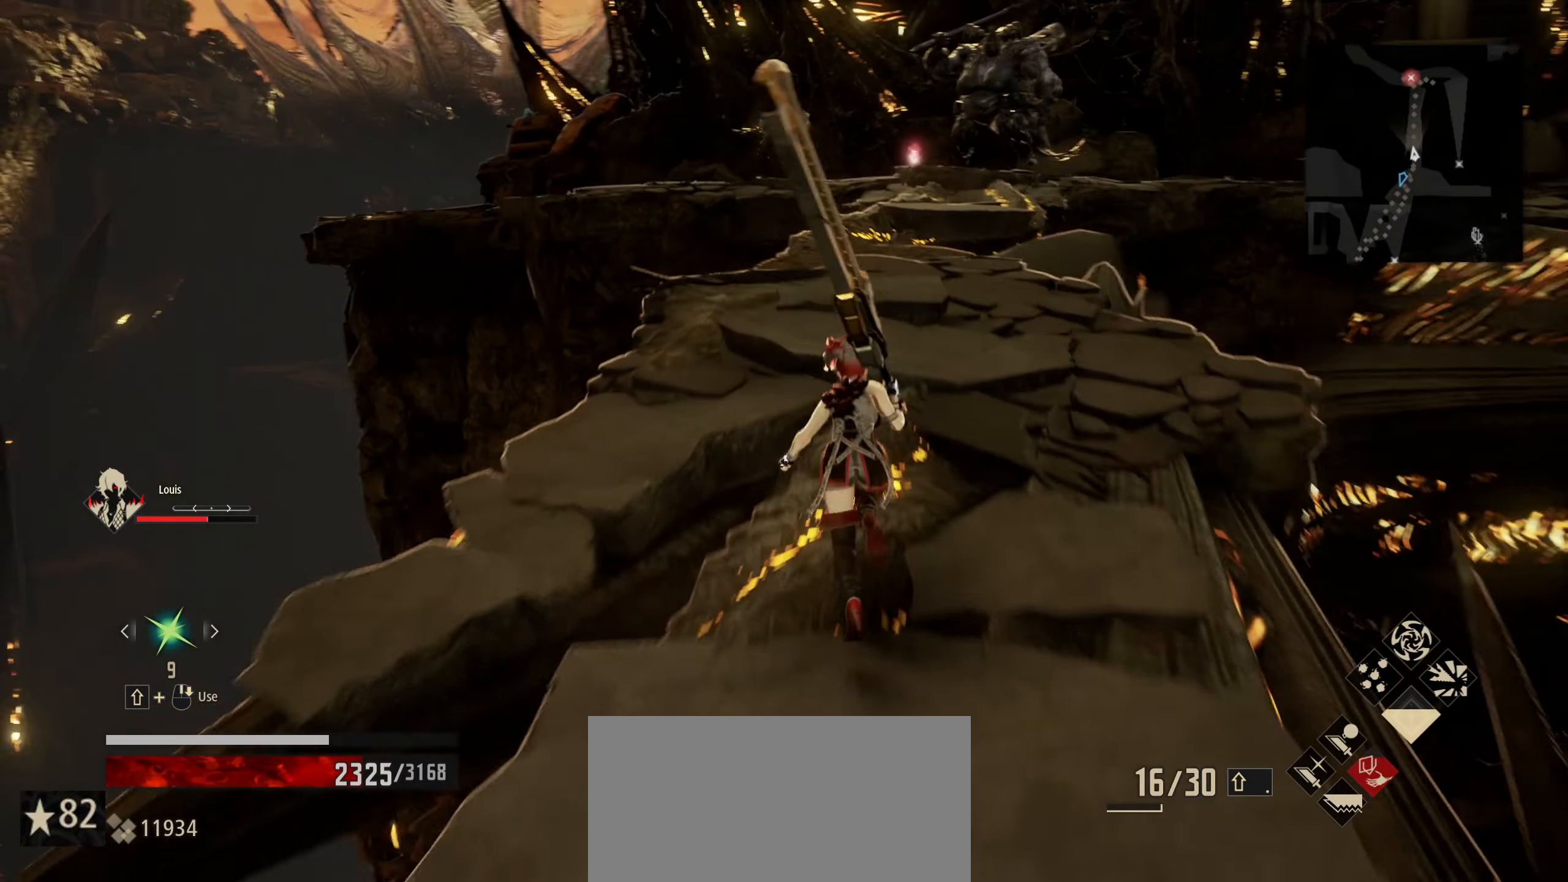
{"dt_ms": 500, "keys": ["shift", "w"], "mouse": [], "mouse_move": "still", "events": []}
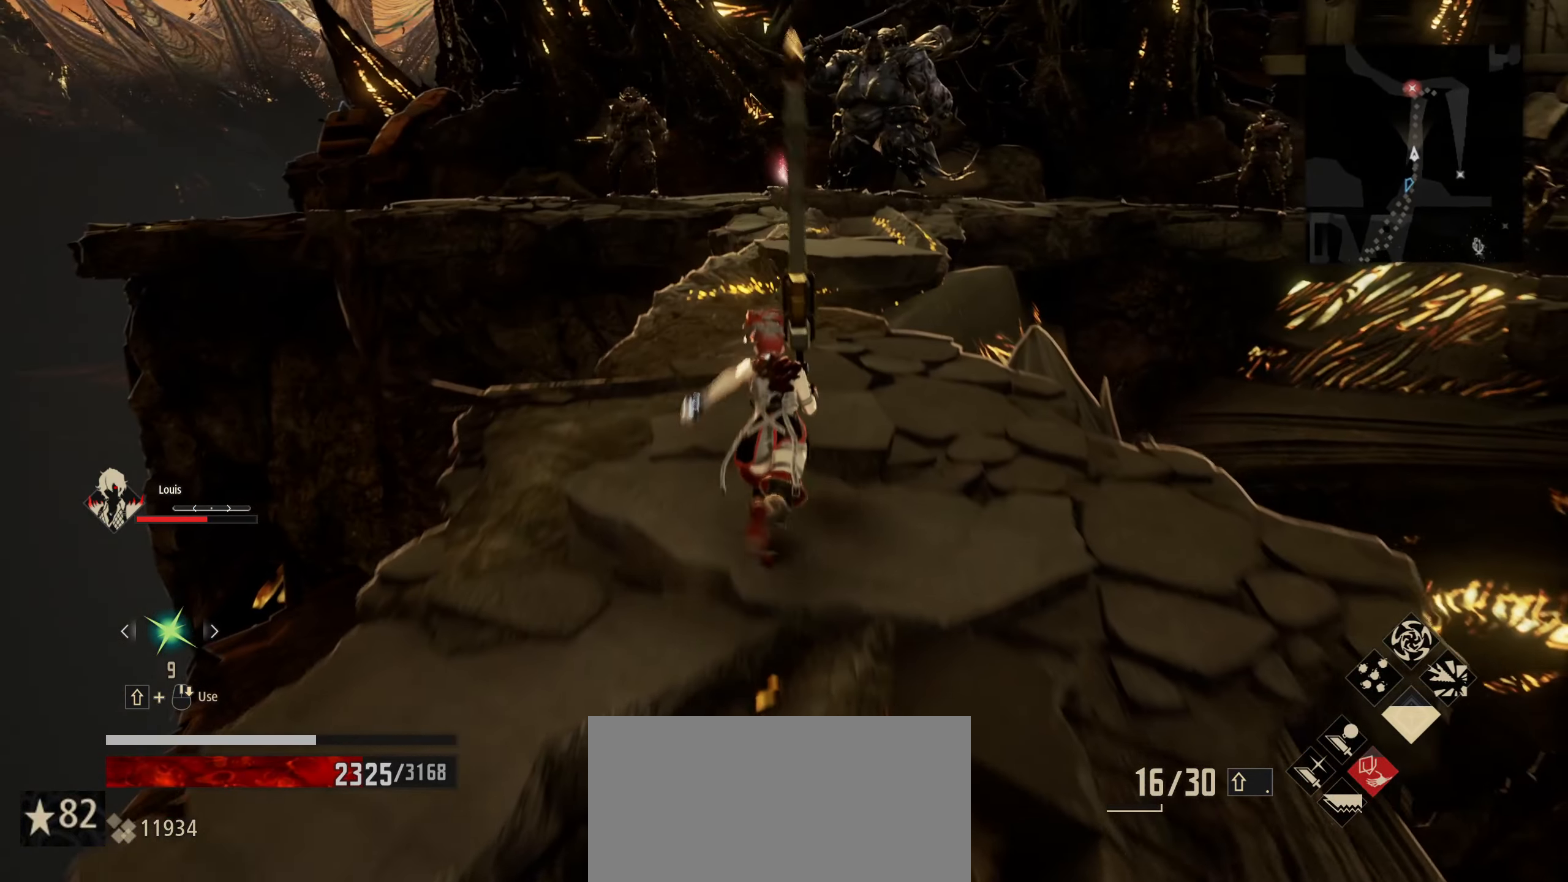
{"dt_ms": 500, "keys": ["shift", "w"], "mouse": [], "mouse_move": "still", "events": []}
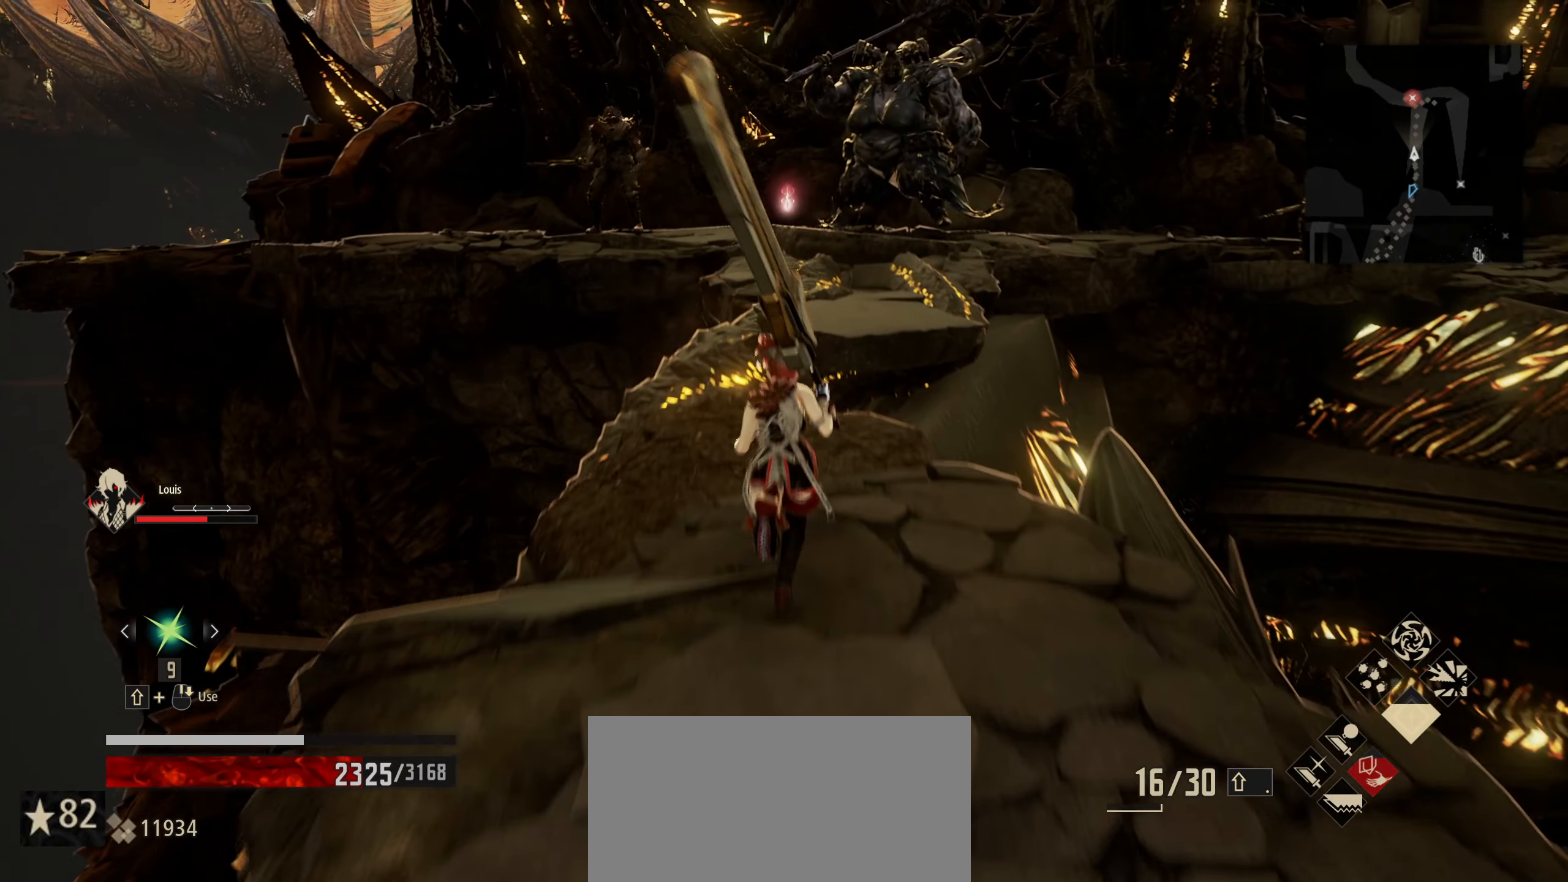
{"dt_ms": 500, "keys": ["shift", "w"], "mouse": [], "mouse_move": "still", "events": []}
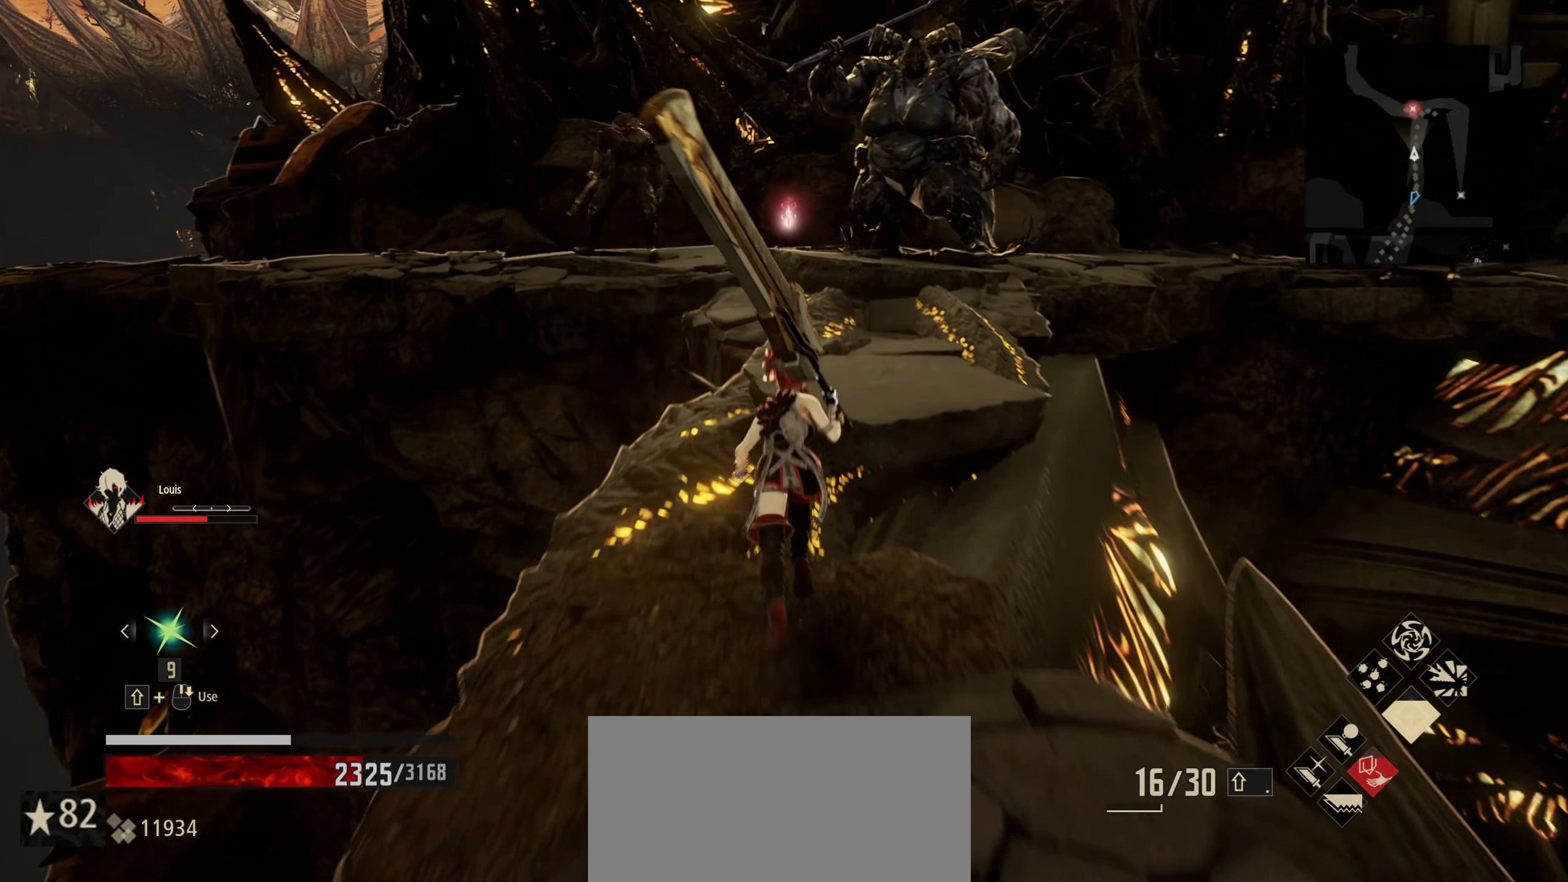
{"dt_ms": 500, "keys": ["shift", "w"], "mouse": [], "mouse_move": "still", "events": []}
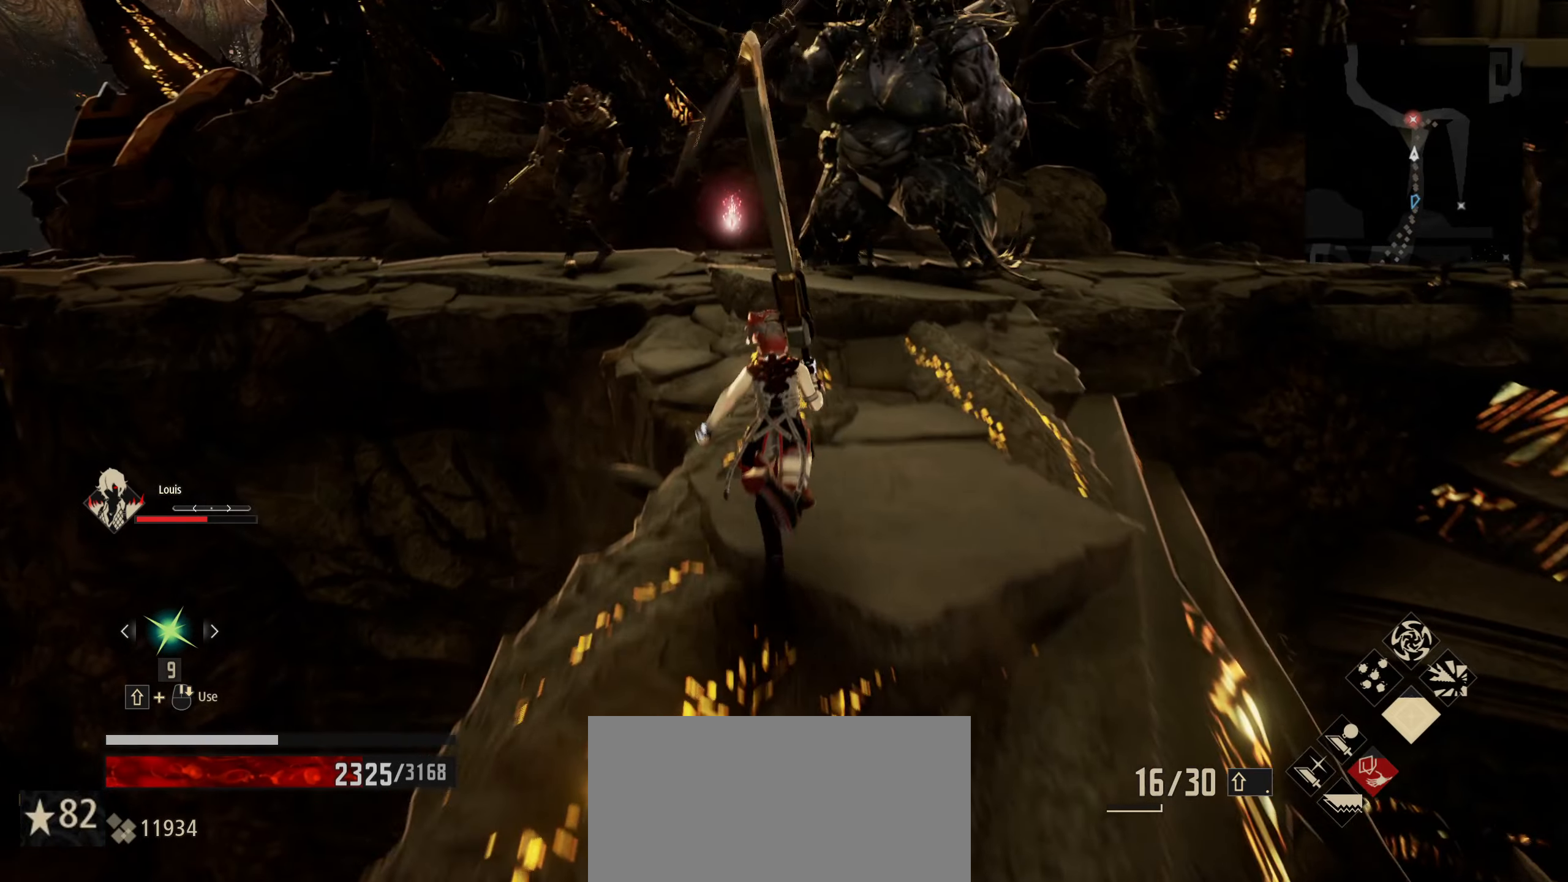
{"dt_ms": 500, "keys": ["shift", "w"], "mouse": [], "mouse_move": "still", "events": []}
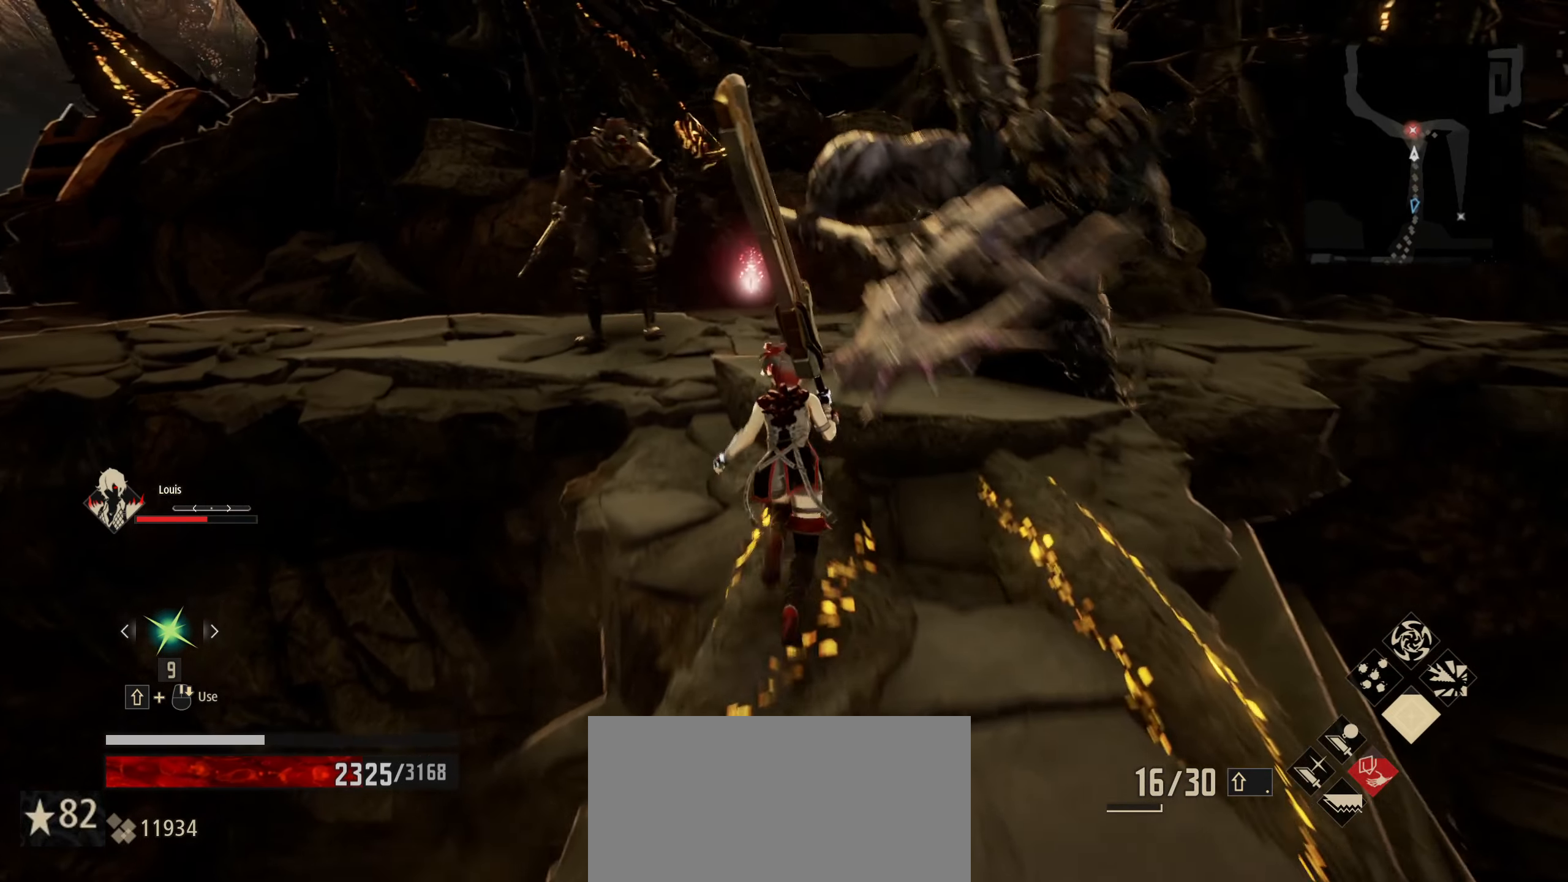
{"dt_ms": 500, "keys": ["shift", "w"], "mouse": [], "mouse_move": "still", "events": []}
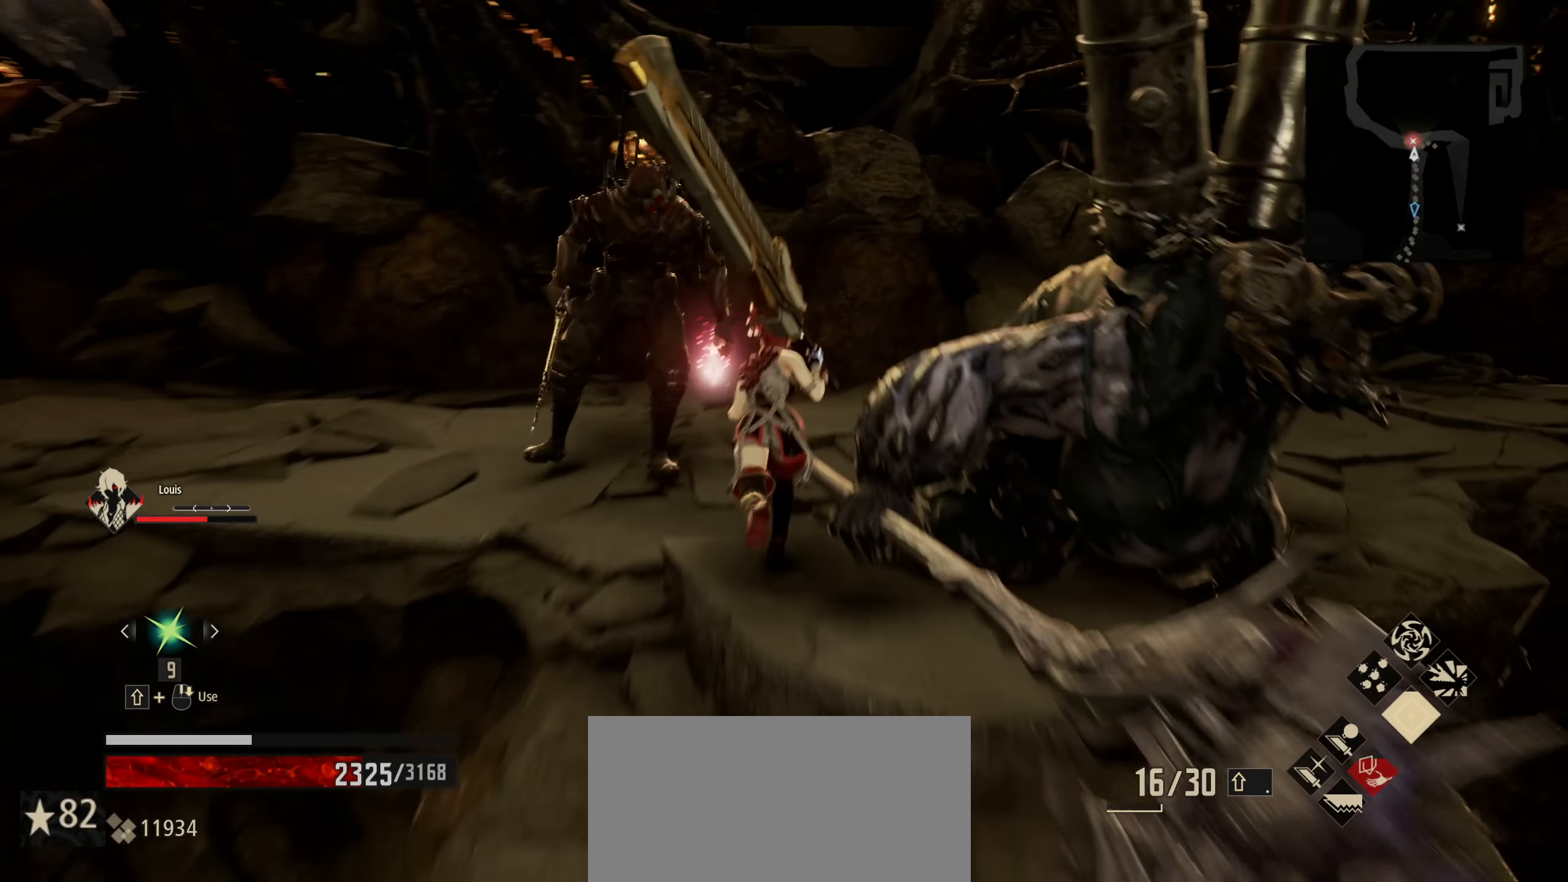
{"dt_ms": 500, "keys": ["e", "w"], "mouse": [], "mouse_move": "left", "events": [[433, "e", "down"], [433, "shift", "up"]]}
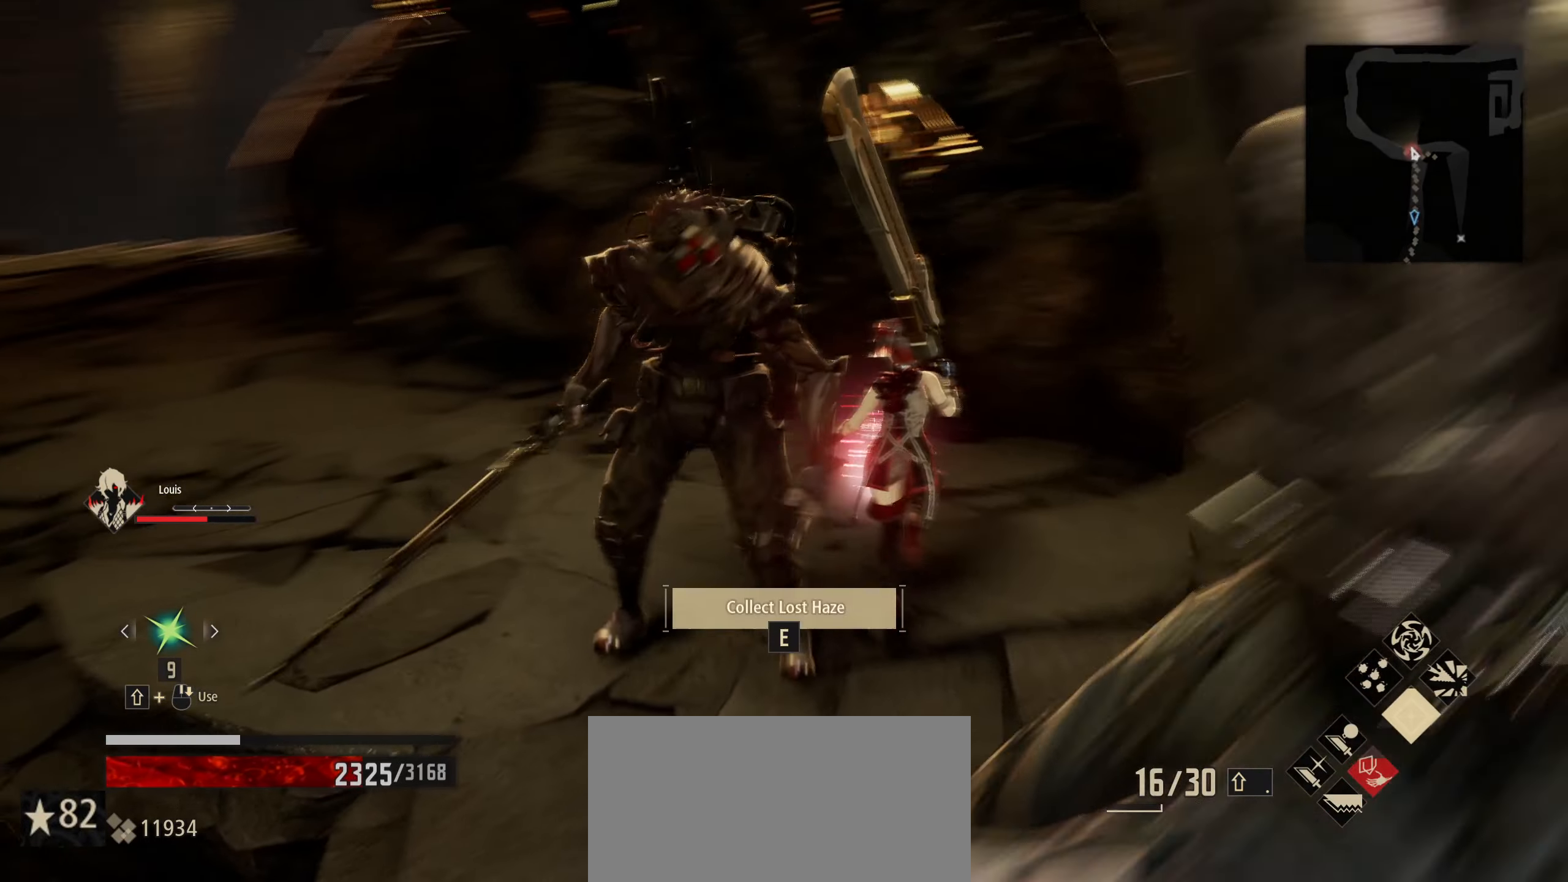
{"dt_ms": 500, "keys": ["shift", "w"], "mouse": [], "mouse_move": "left", "events": [[33, "e", "up"], [116, "e", "down"], [200, "e", "up"], [350, "shift", "down"]]}
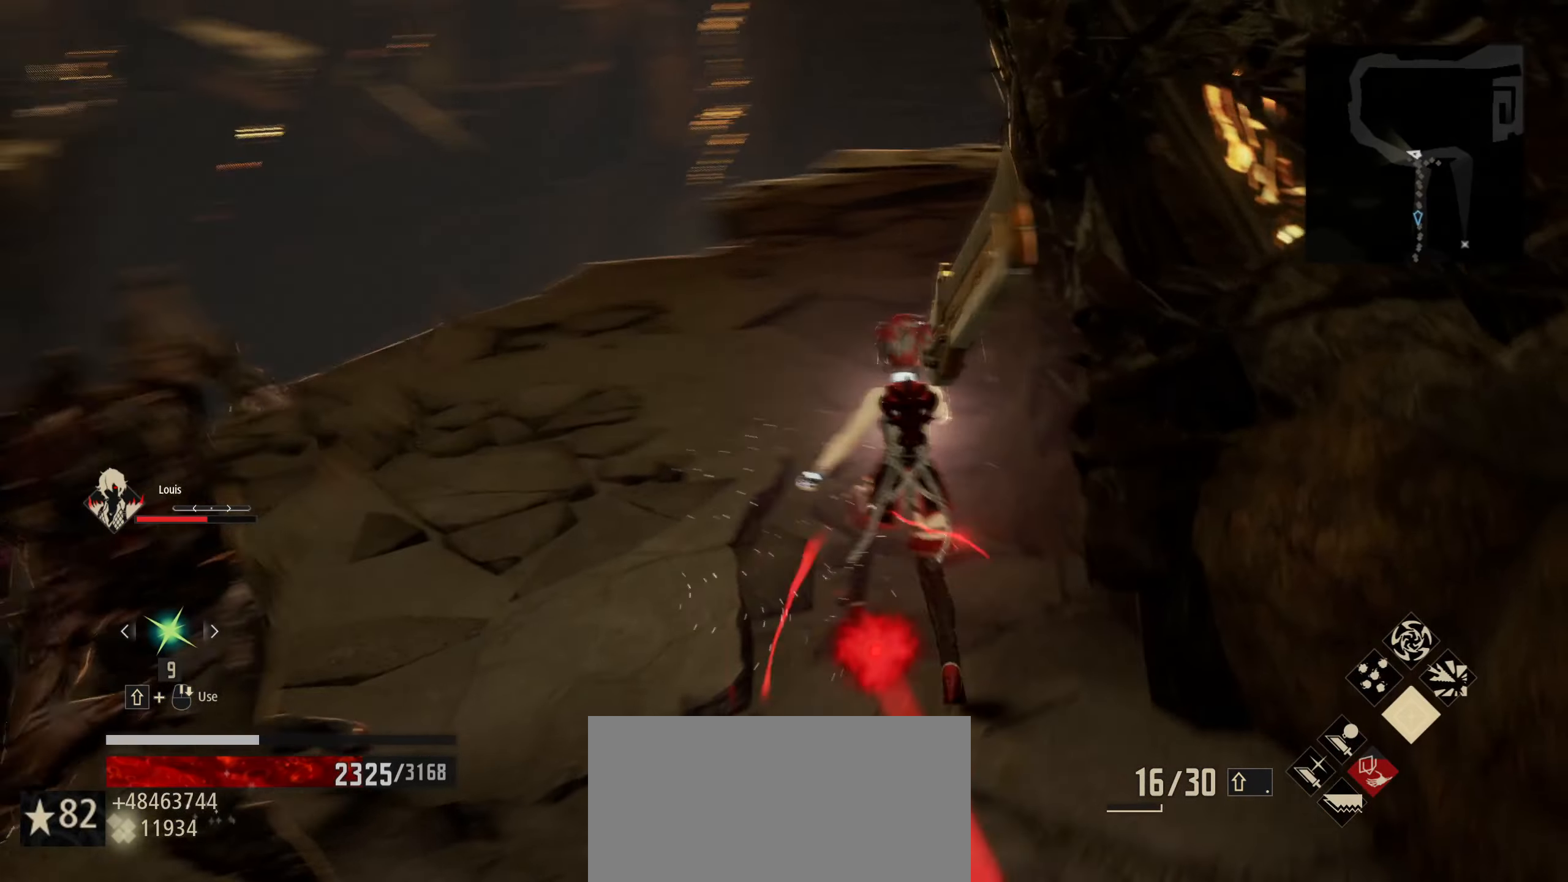
{"dt_ms": 500, "keys": ["shift", "w"], "mouse": [], "mouse_move": "still", "events": [[83, "space", "down"], [233, "space", "up"]]}
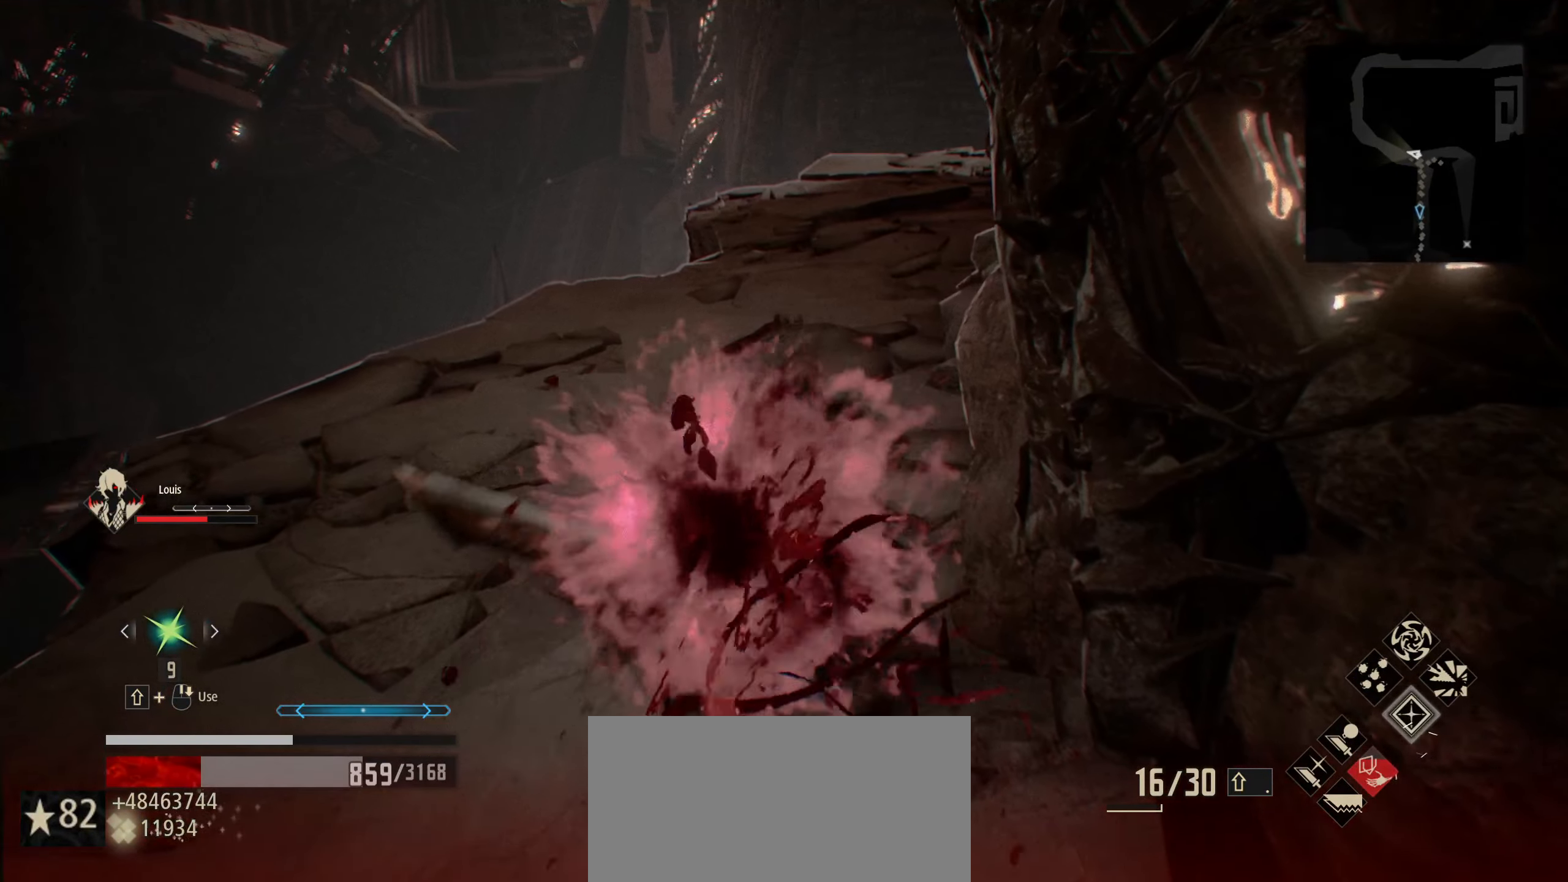
{"dt_ms": 500, "keys": ["shift", "w"], "mouse": [], "mouse_move": "still", "events": []}
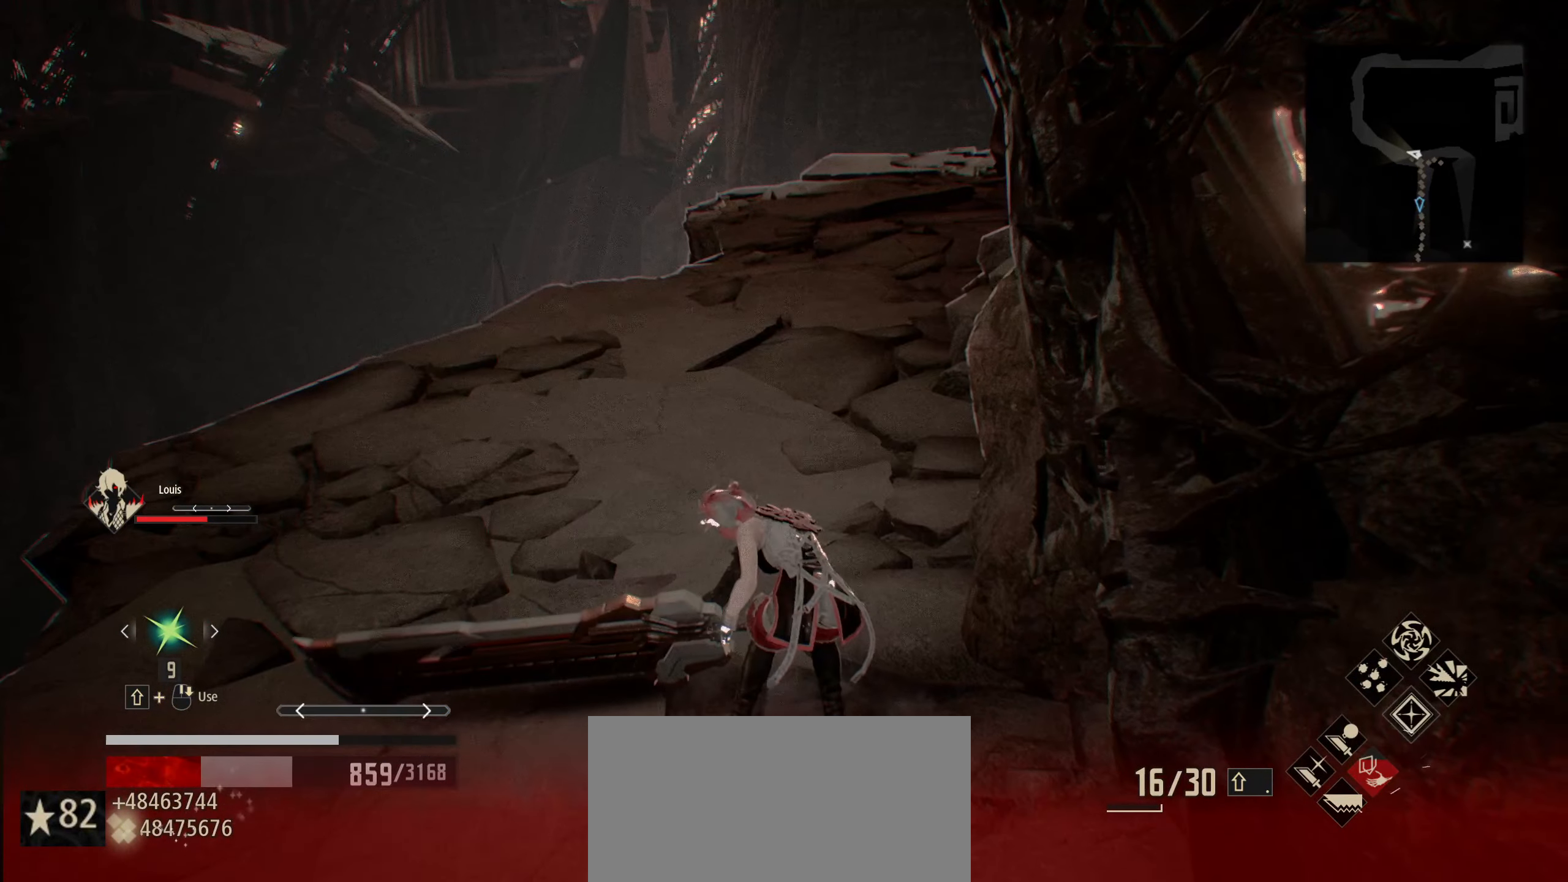
{"dt_ms": 500, "keys": ["shift", "w"], "mouse": [], "mouse_move": "right", "events": [[116, "space", "down"], [200, "space", "up"]]}
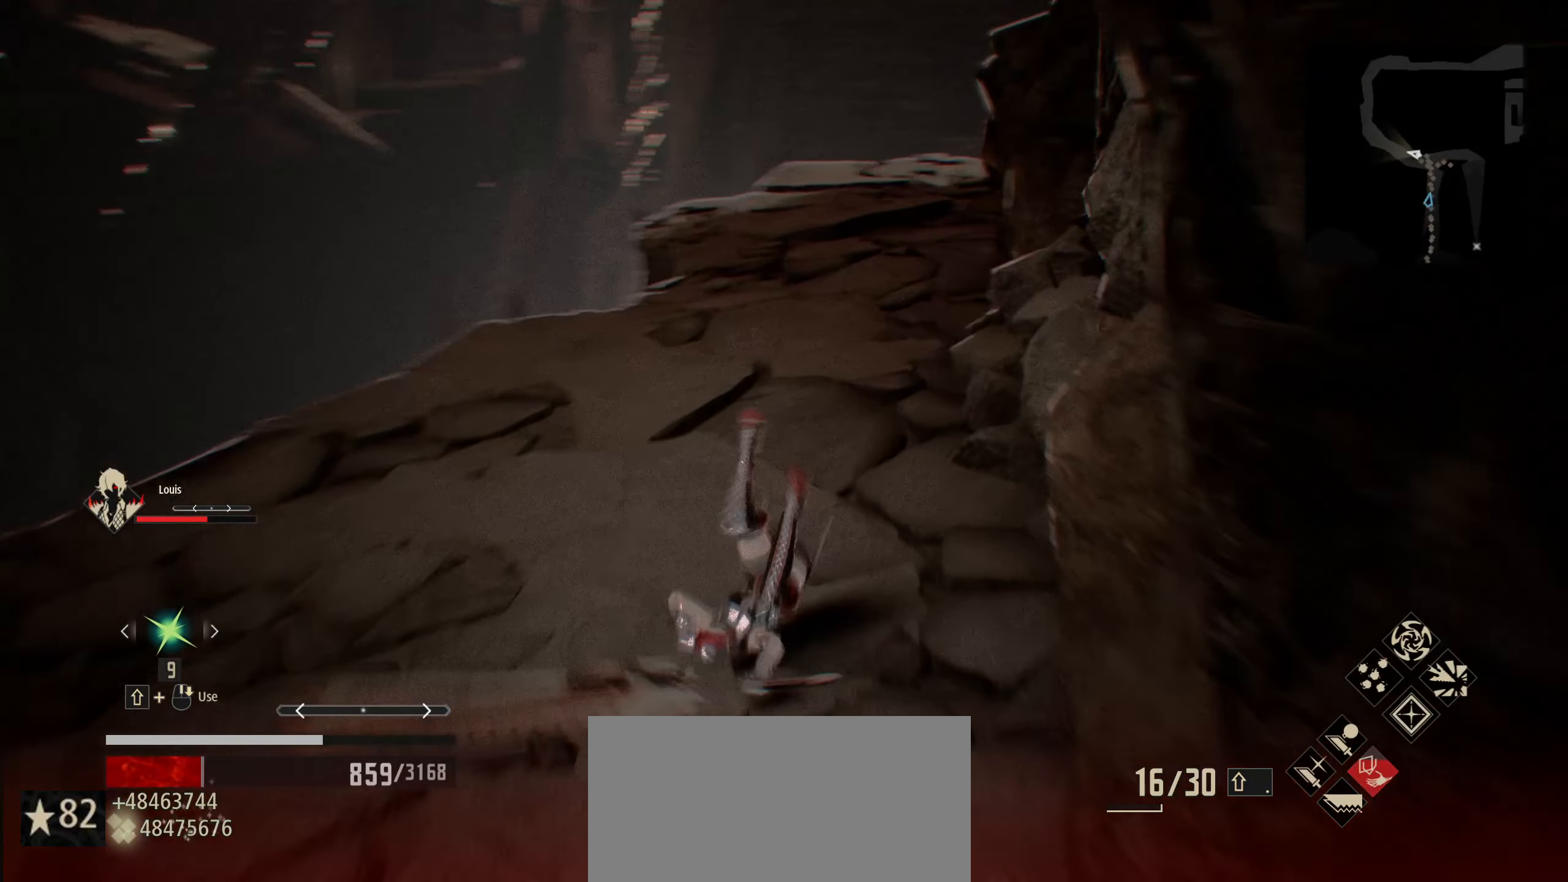
{"dt_ms": 500, "keys": ["shift", "w"], "mouse": [], "mouse_move": "still", "events": []}
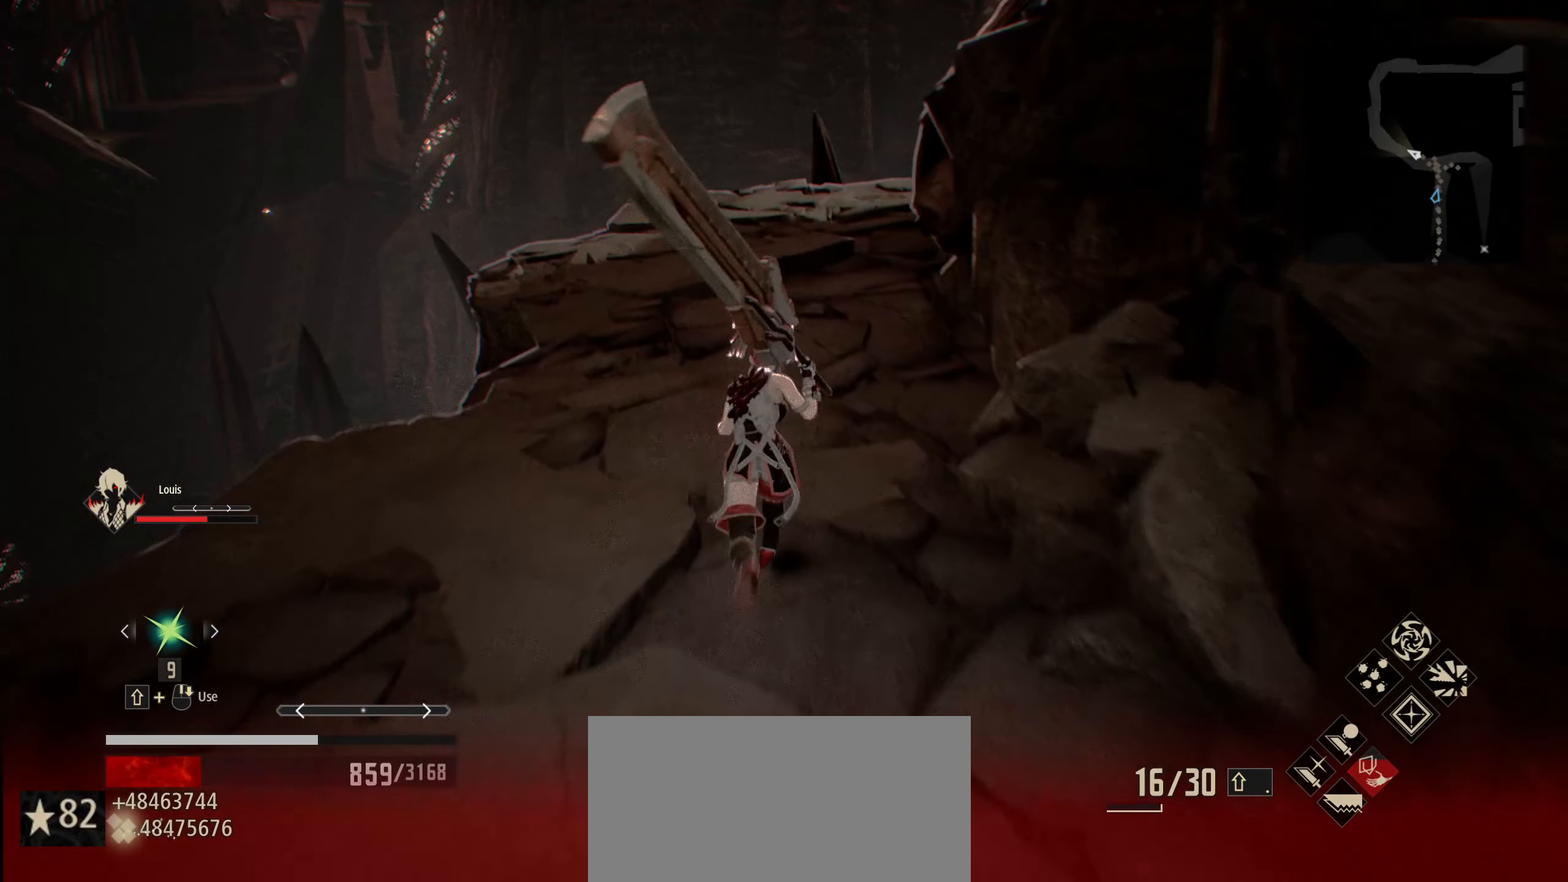
{"dt_ms": 500, "keys": ["shift", "w"], "mouse": [], "mouse_move": "still", "events": []}
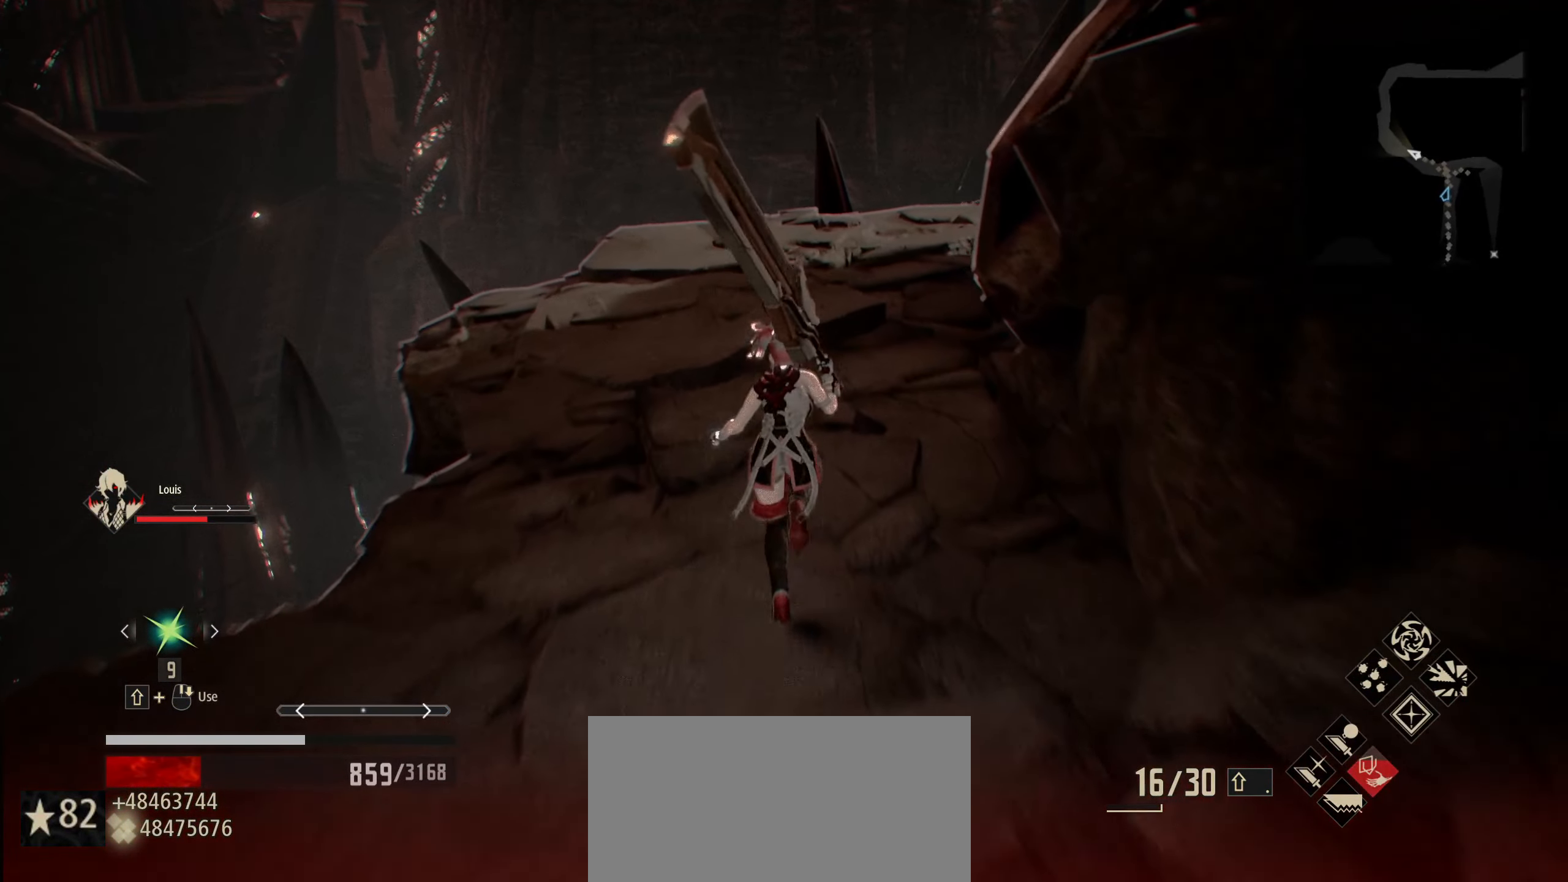
{"dt_ms": 500, "keys": ["shift", "w"], "mouse": [], "mouse_move": "right", "events": []}